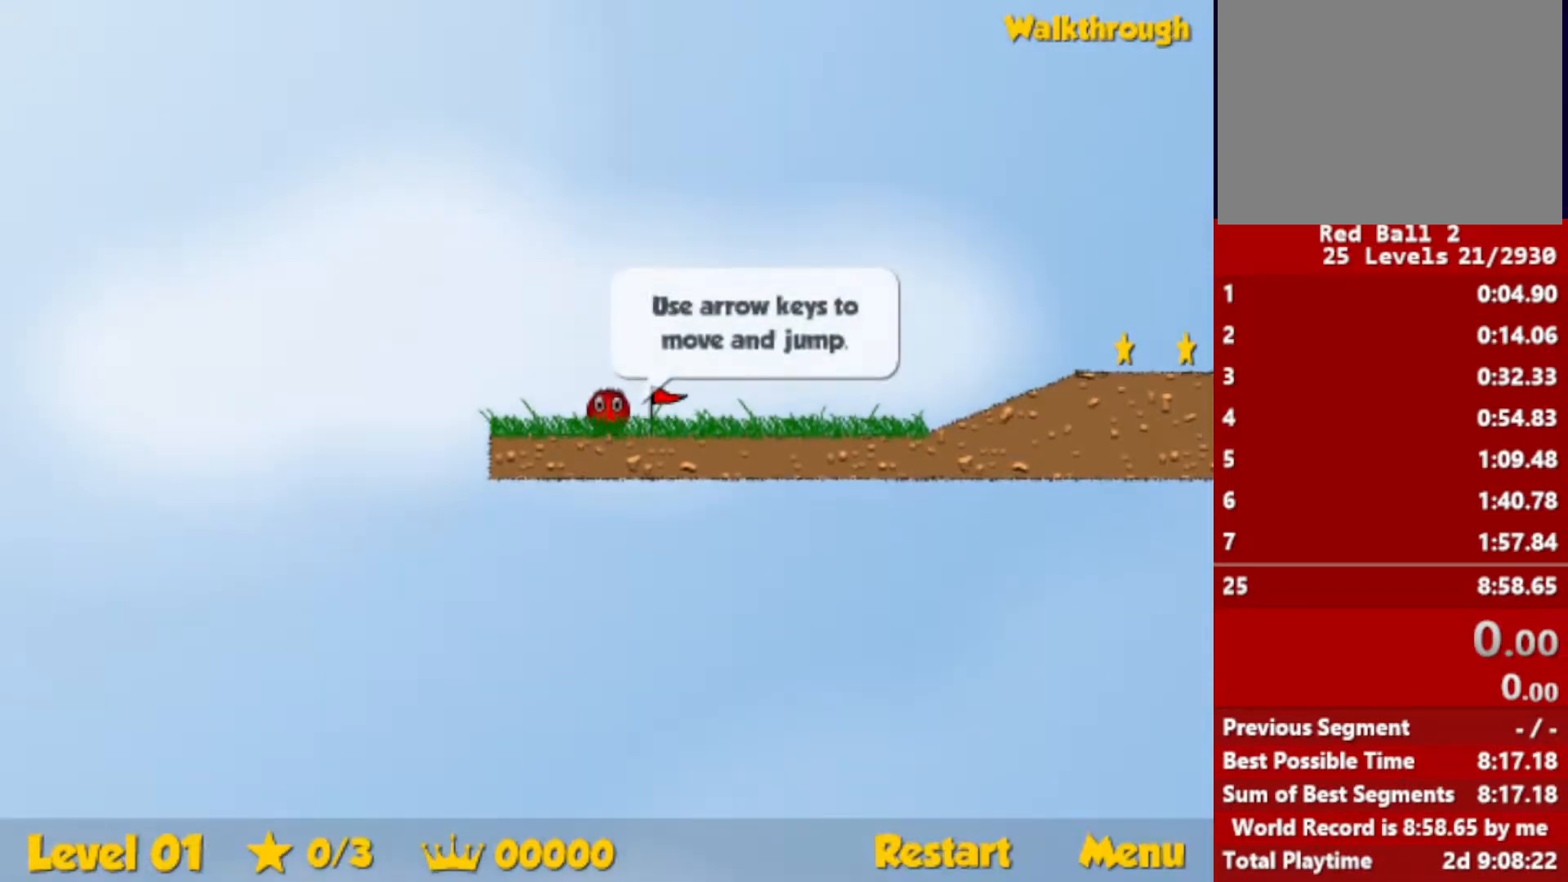
Gameplay with keyboard; each line is a JSON object with the keys held at the frame after it. "events" lists presses ("down") and releases ("up") of "down", "escape", "left", "r", "right" and "up" between this image and that frame as [ms after this image, input, new state], when the widget could be followed in between. No other keys are recorded. Mouse input is not recorded.
{"keys": ["right"], "events": []}
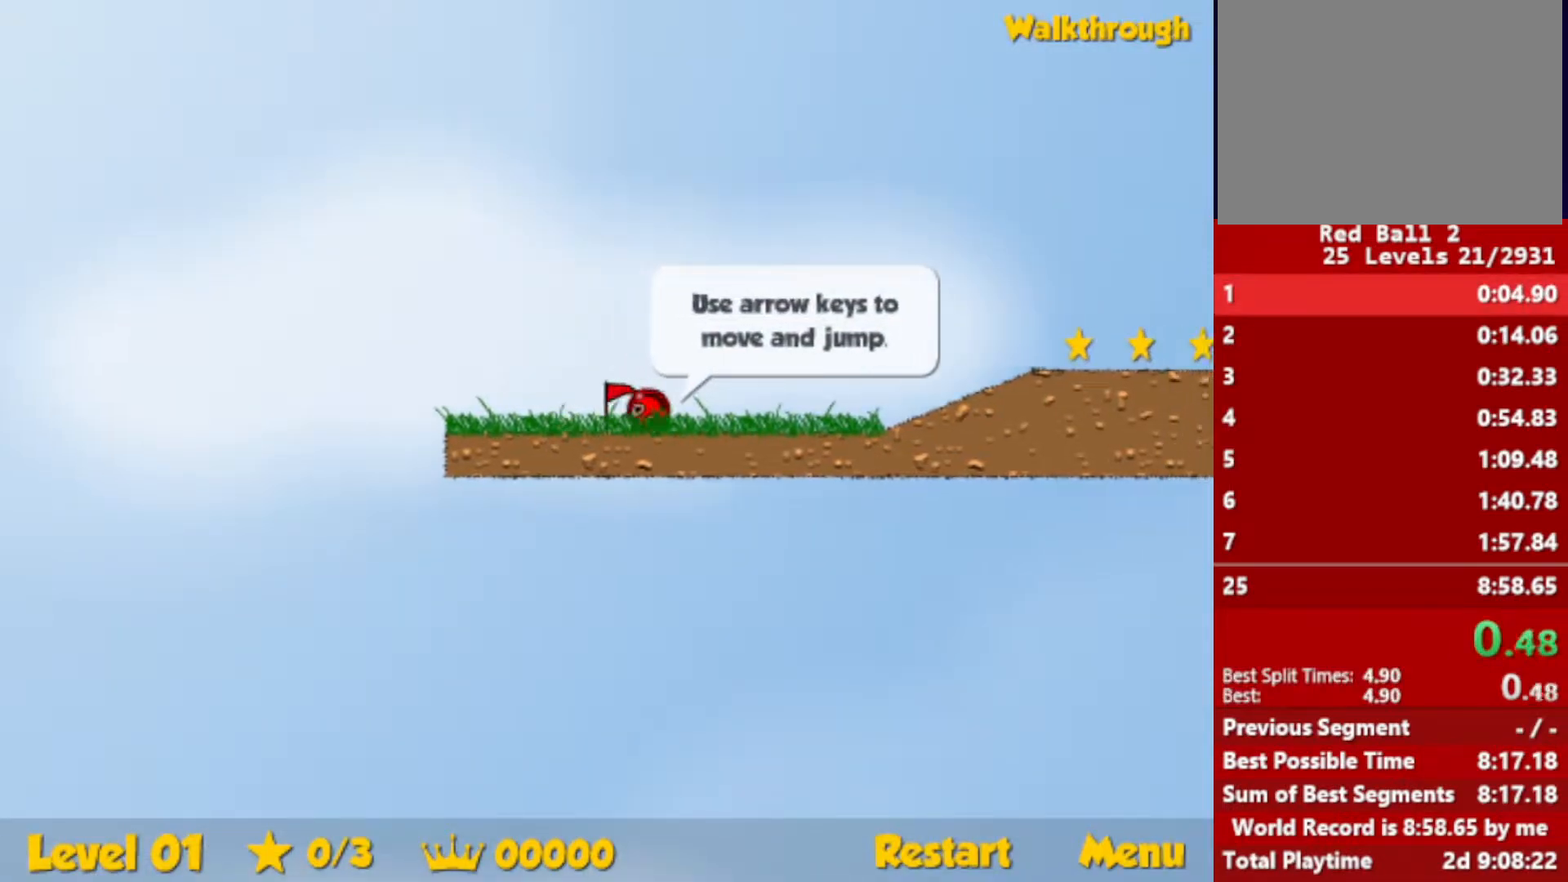
{"keys": ["right"], "events": [[400, "up", "down"], [467, "up", "up"]]}
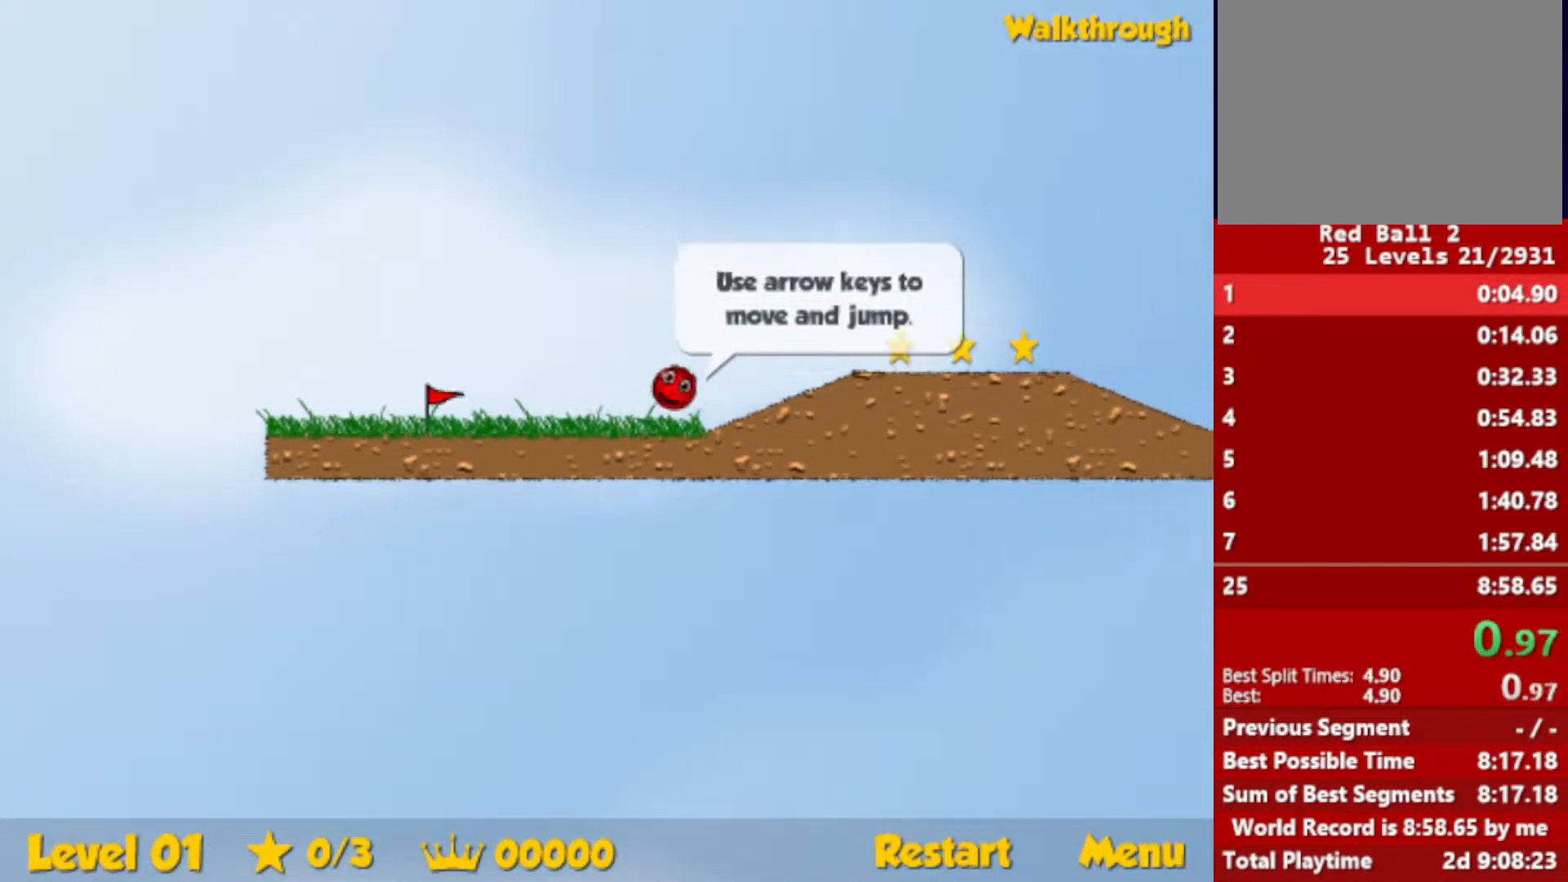
{"keys": ["right"], "events": [[233, "up", "down"], [433, "up", "up"]]}
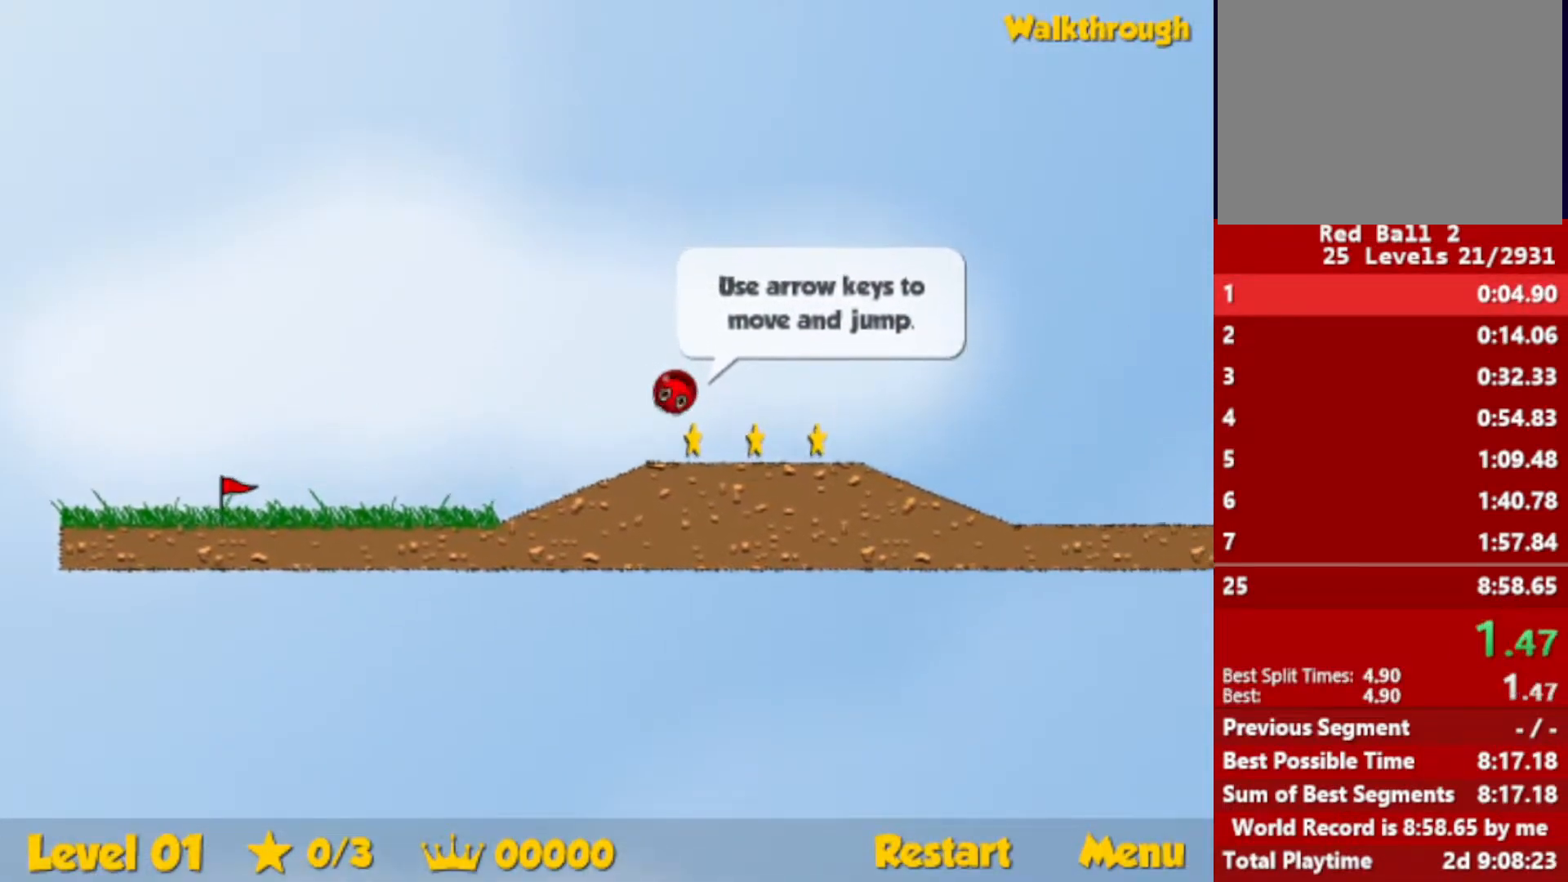
{"keys": [], "events": [[383, "right", "up"]]}
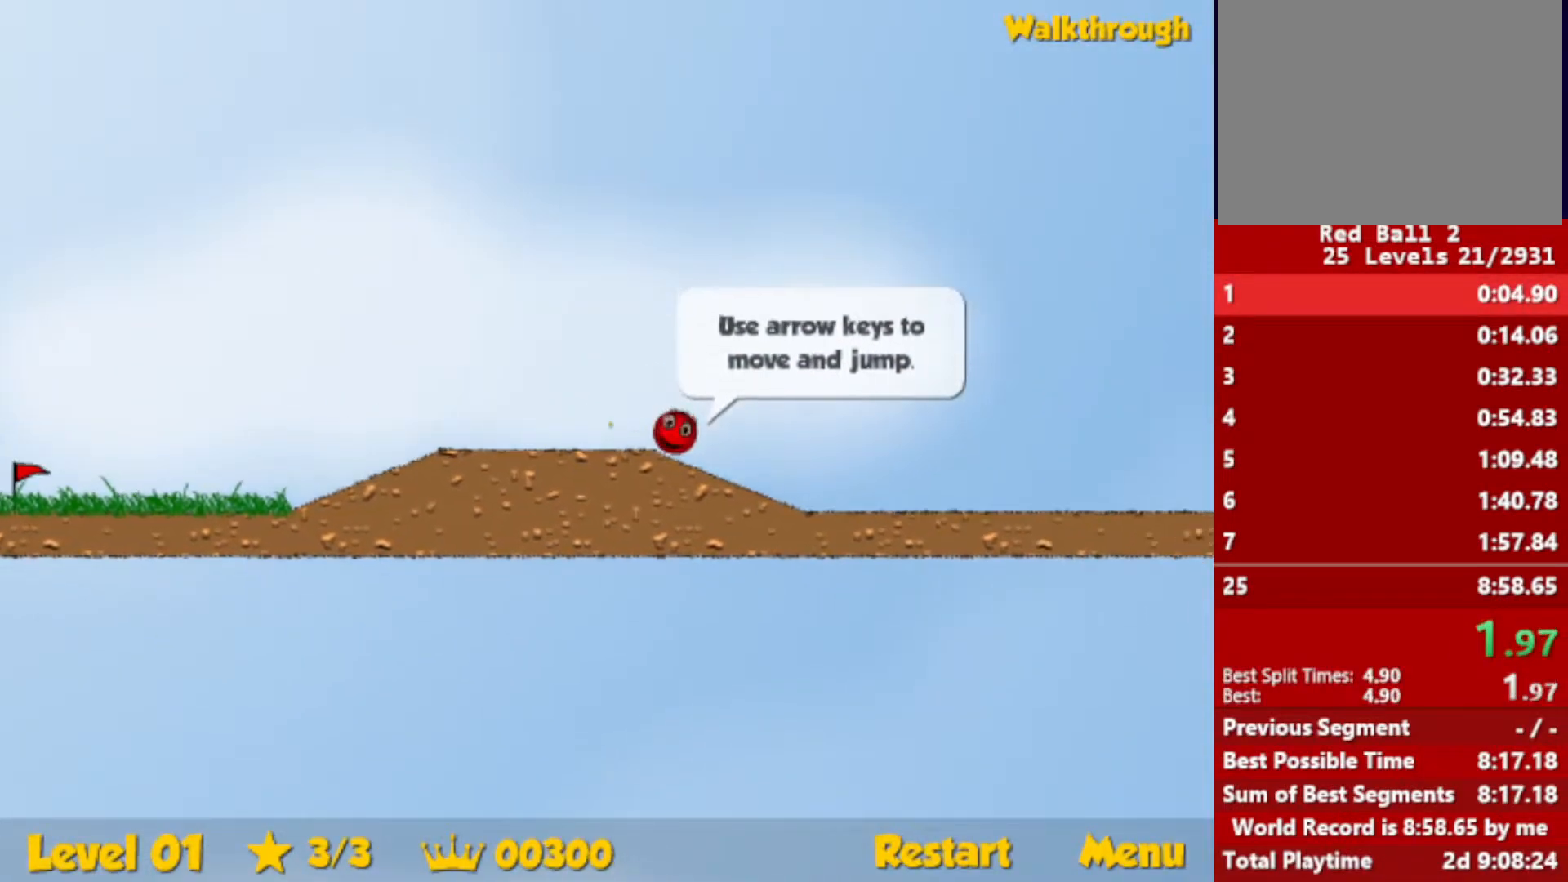
{"keys": [], "events": []}
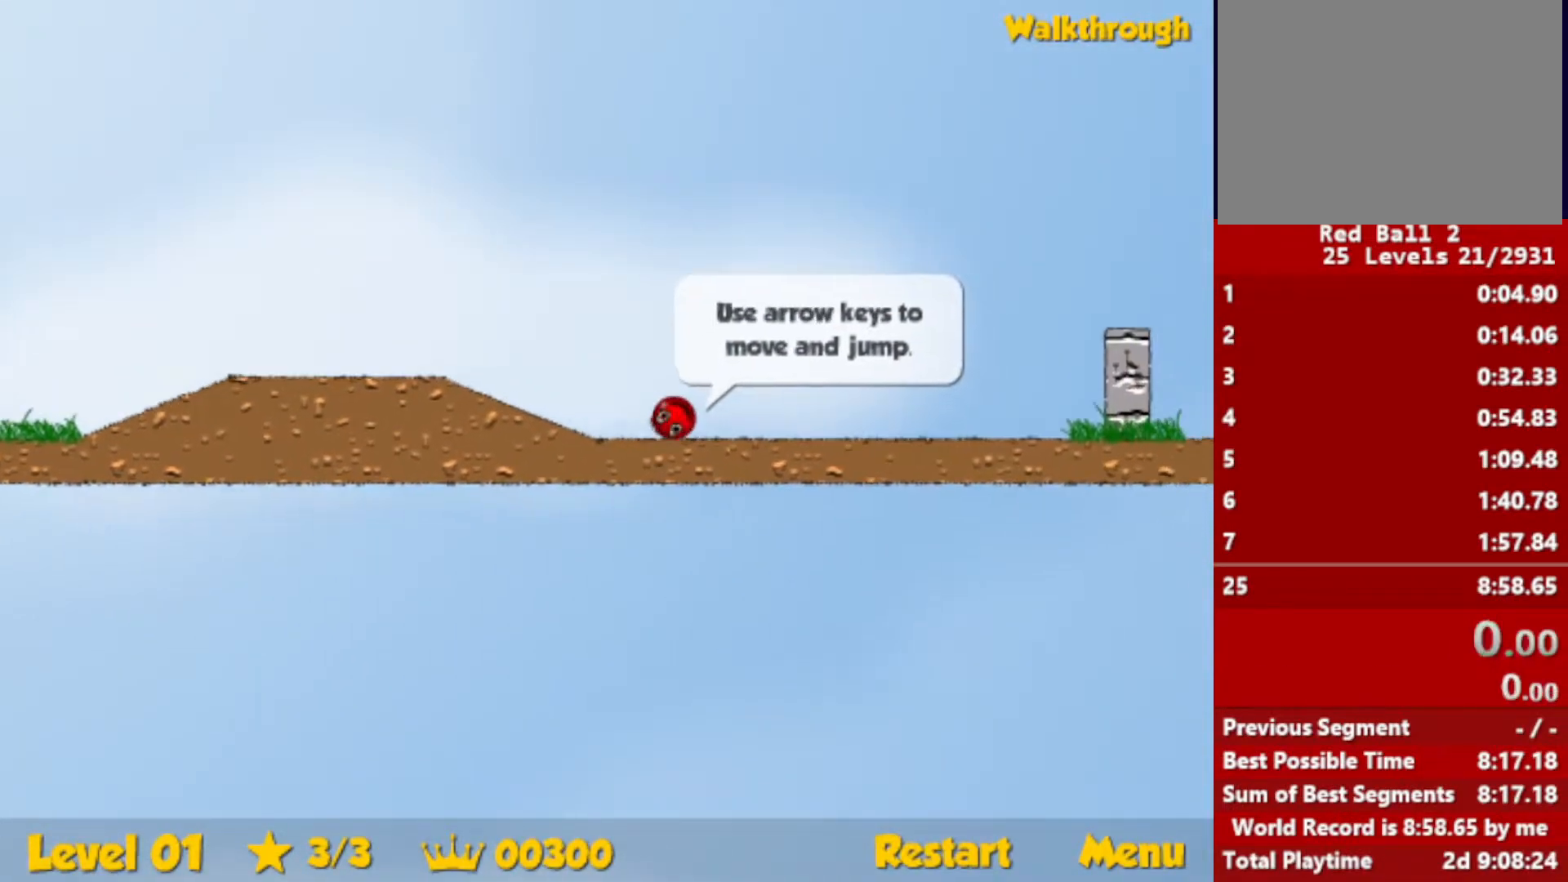
{"keys": [], "events": []}
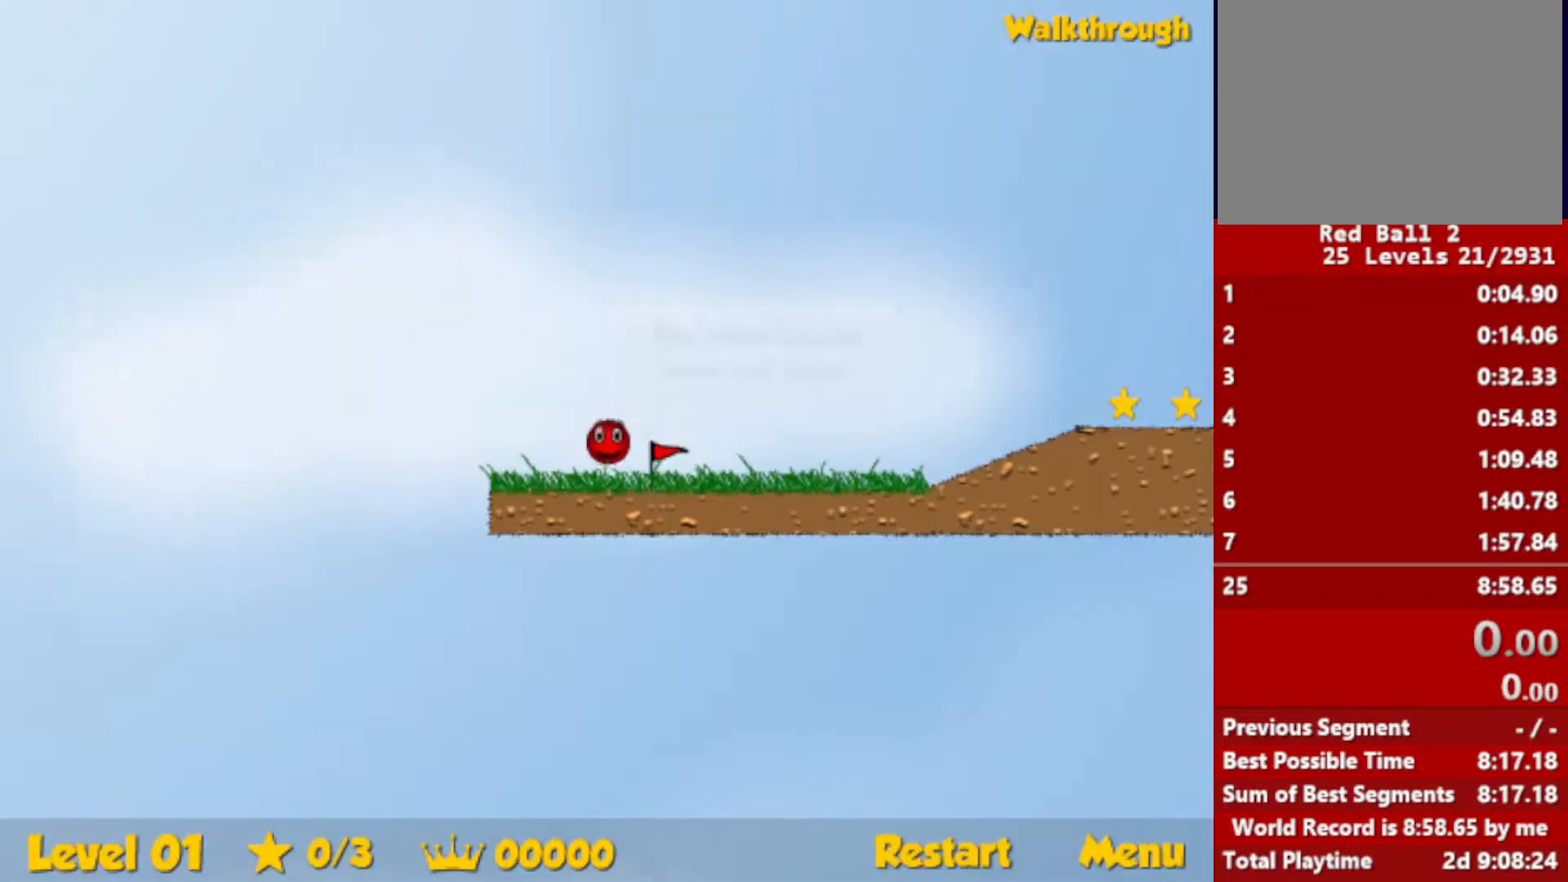
{"keys": ["right"], "events": [[483, "right", "down"]]}
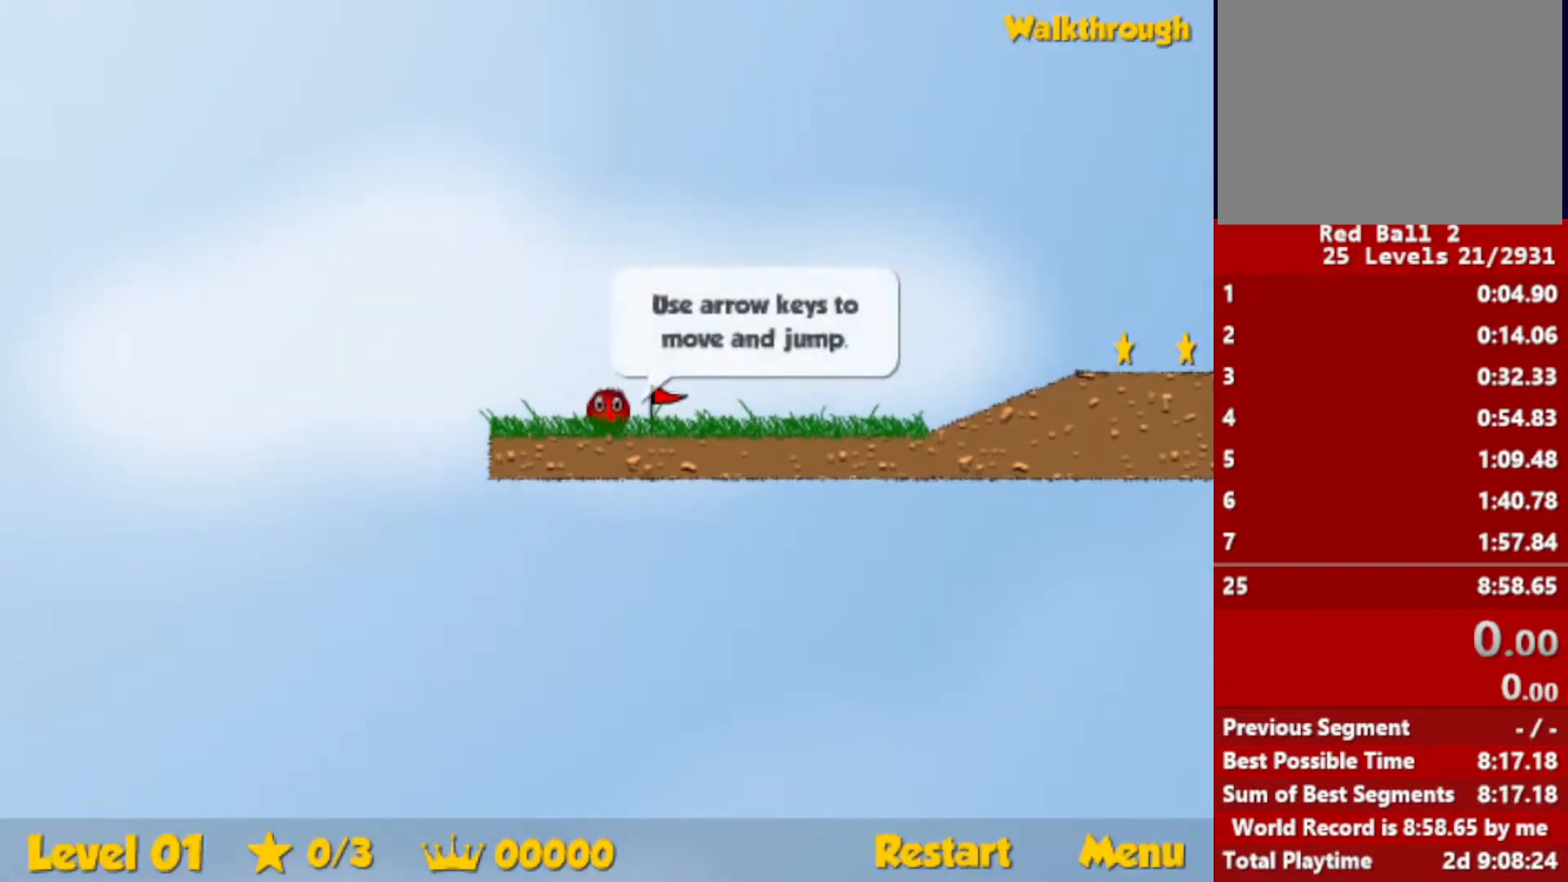
{"keys": ["right"], "events": []}
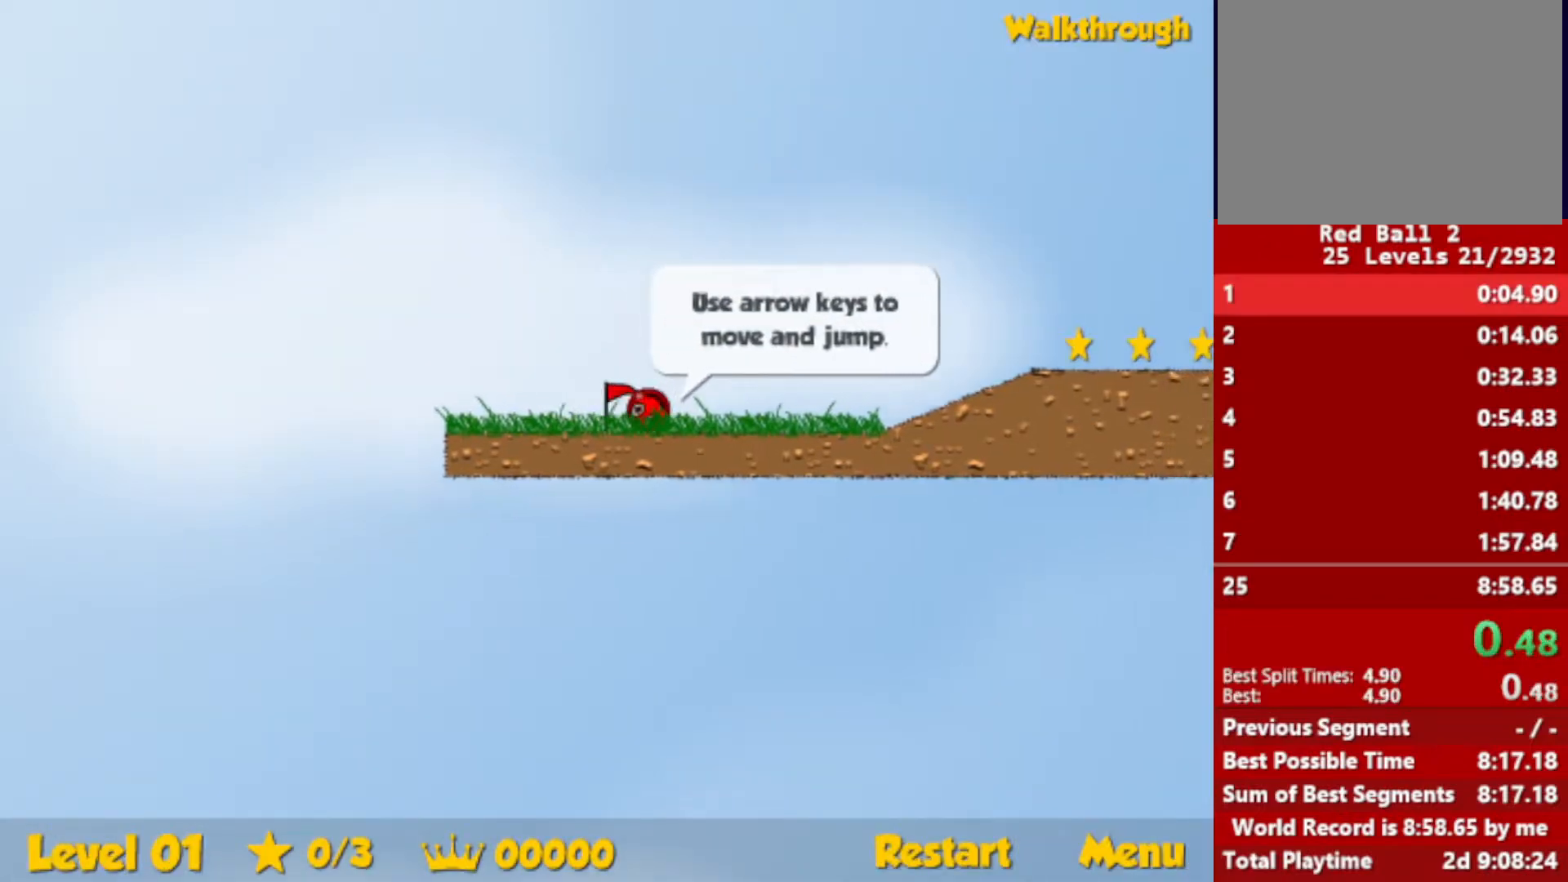
{"keys": ["right"], "events": [[433, "up", "down"], [483, "up", "up"]]}
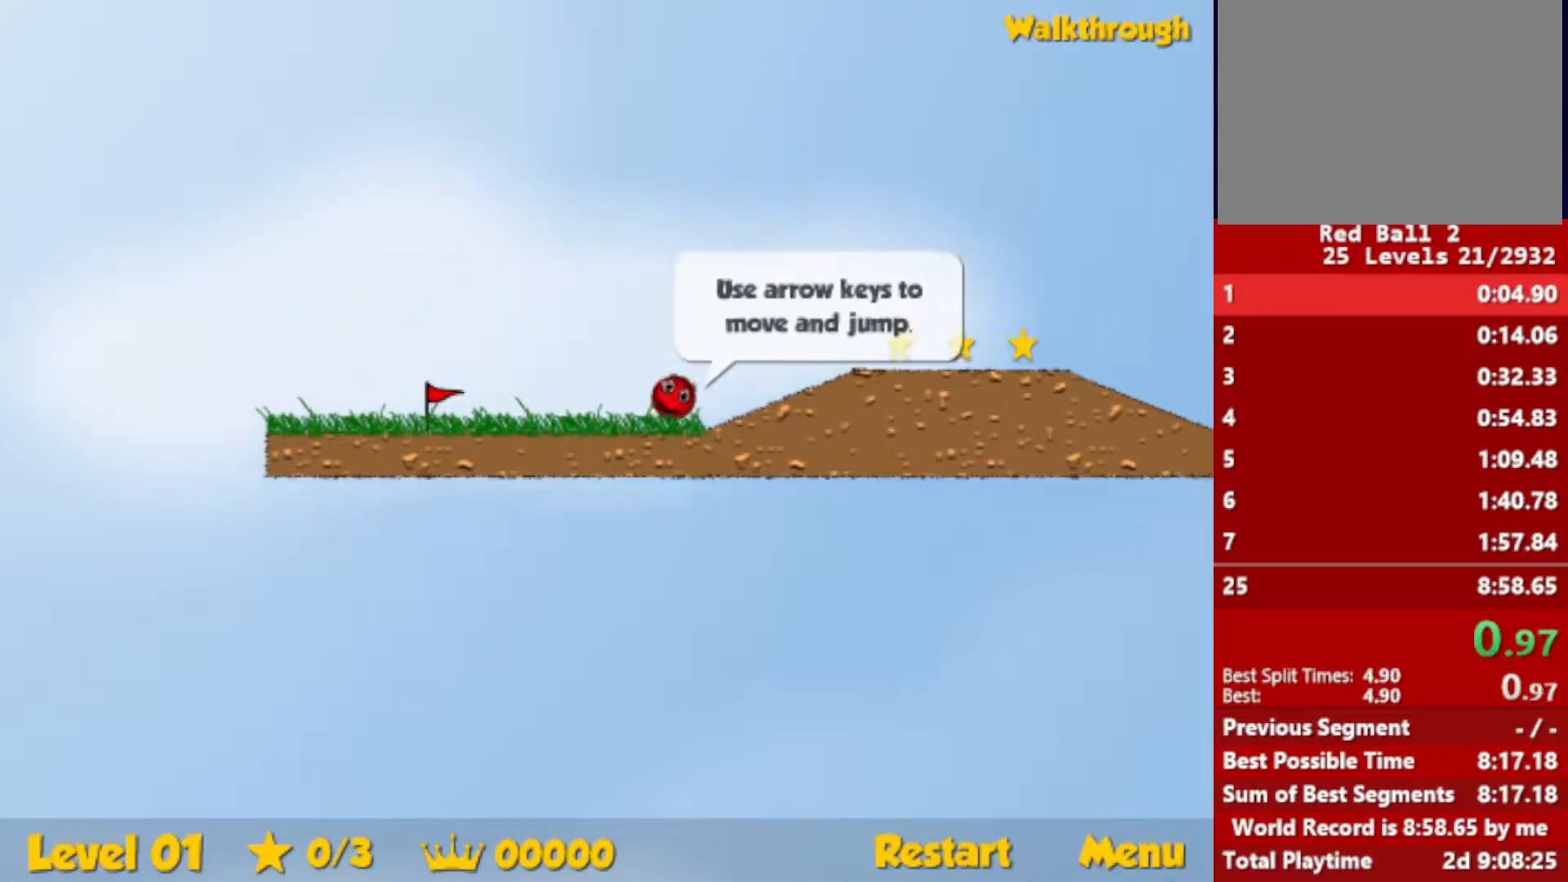
{"keys": ["right"], "events": [[300, "up", "down"], [450, "up", "up"]]}
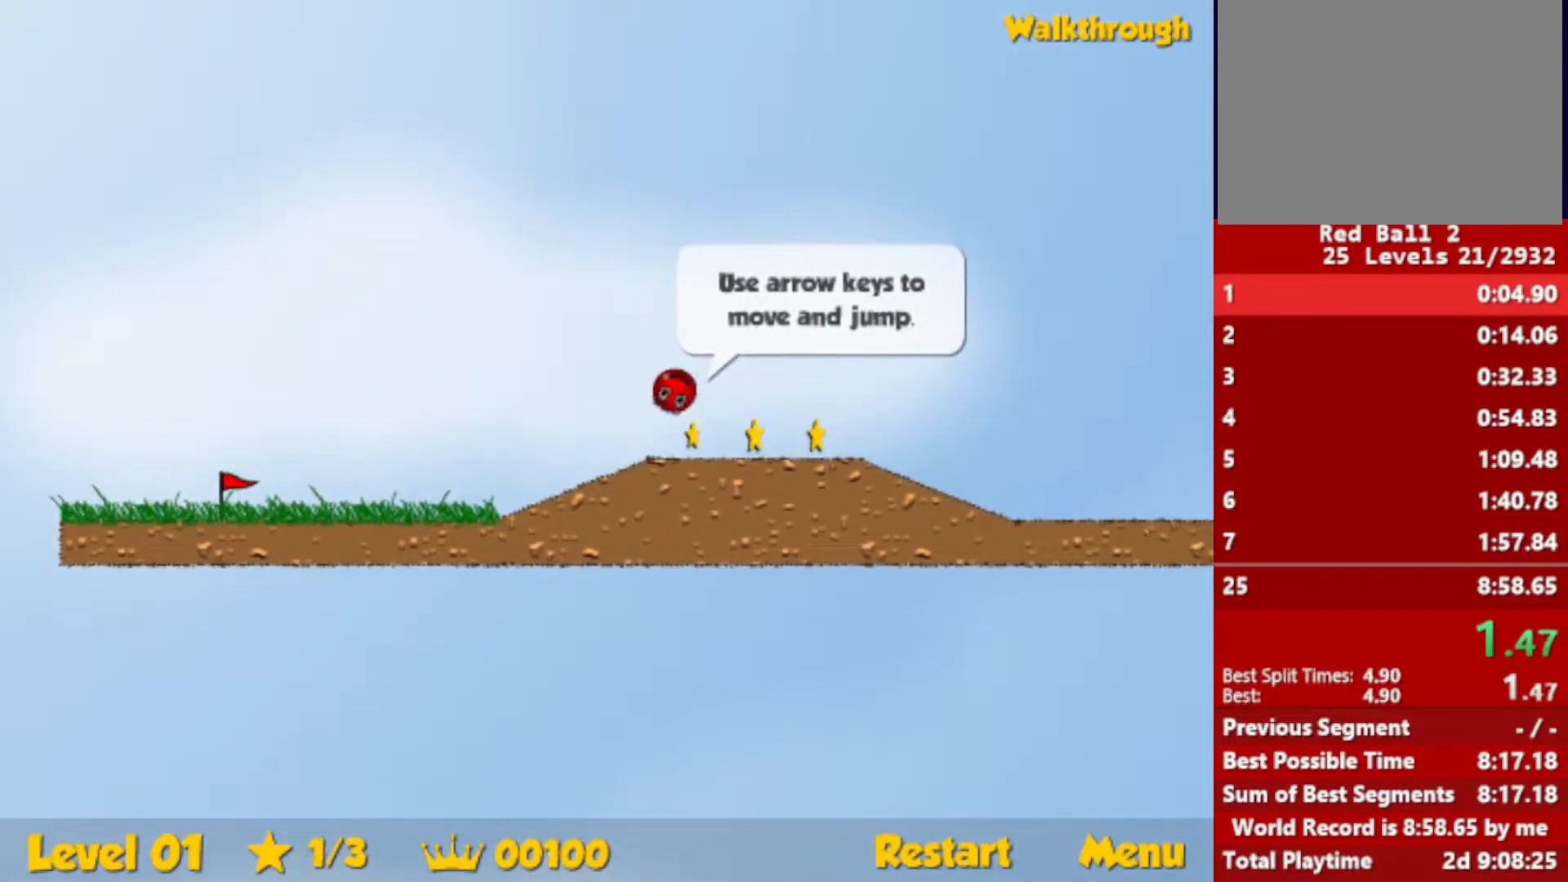
{"keys": ["right"], "events": [[117, "up", "down"], [183, "up", "up"]]}
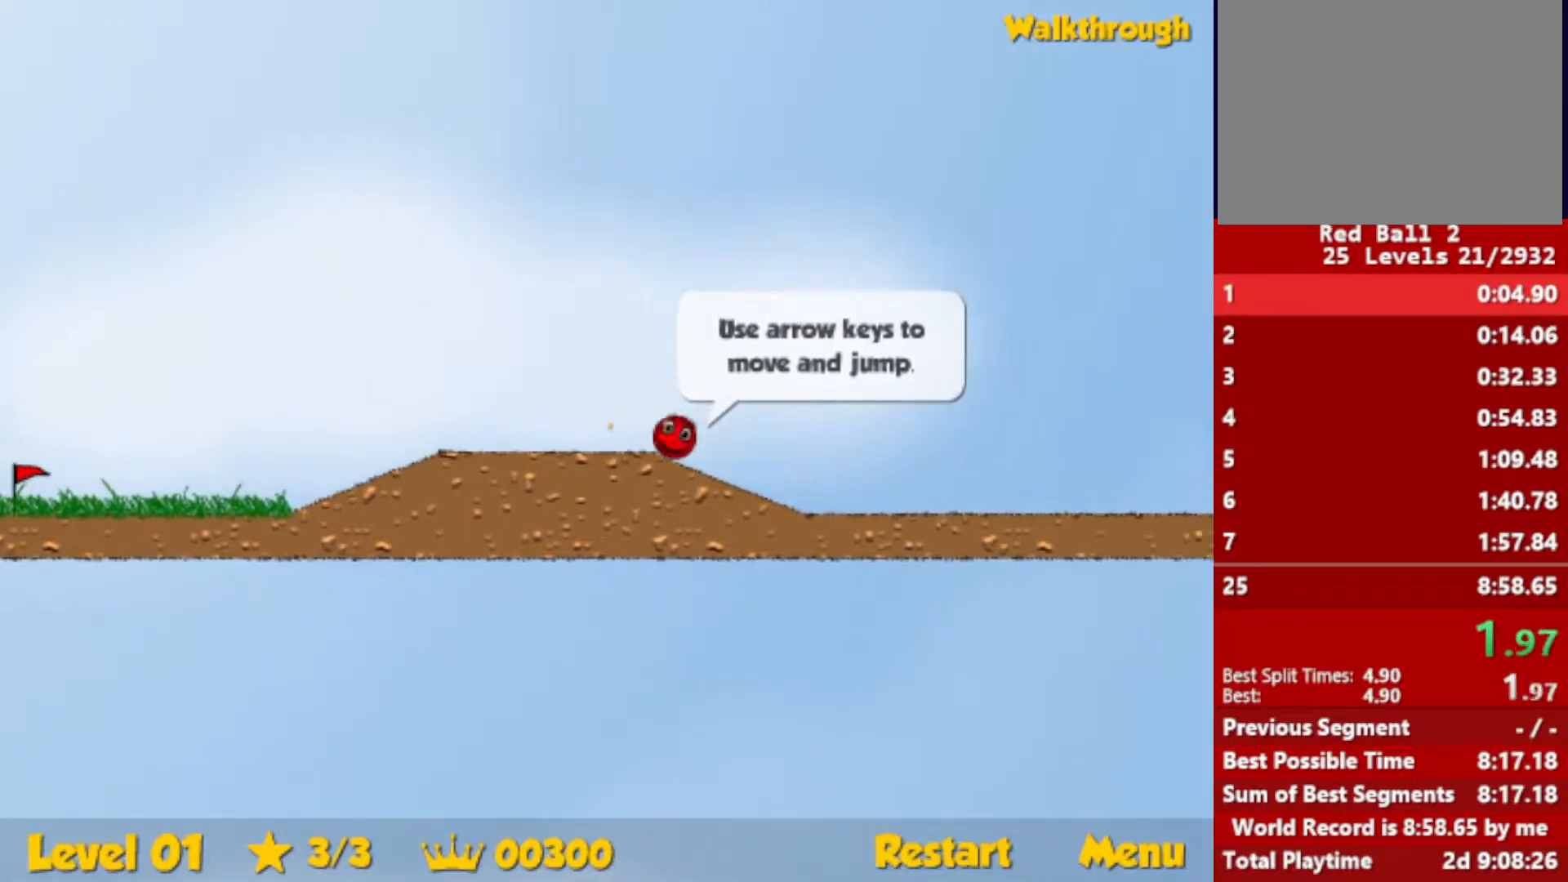
{"keys": ["right", "up"], "events": [[300, "up", "down"]]}
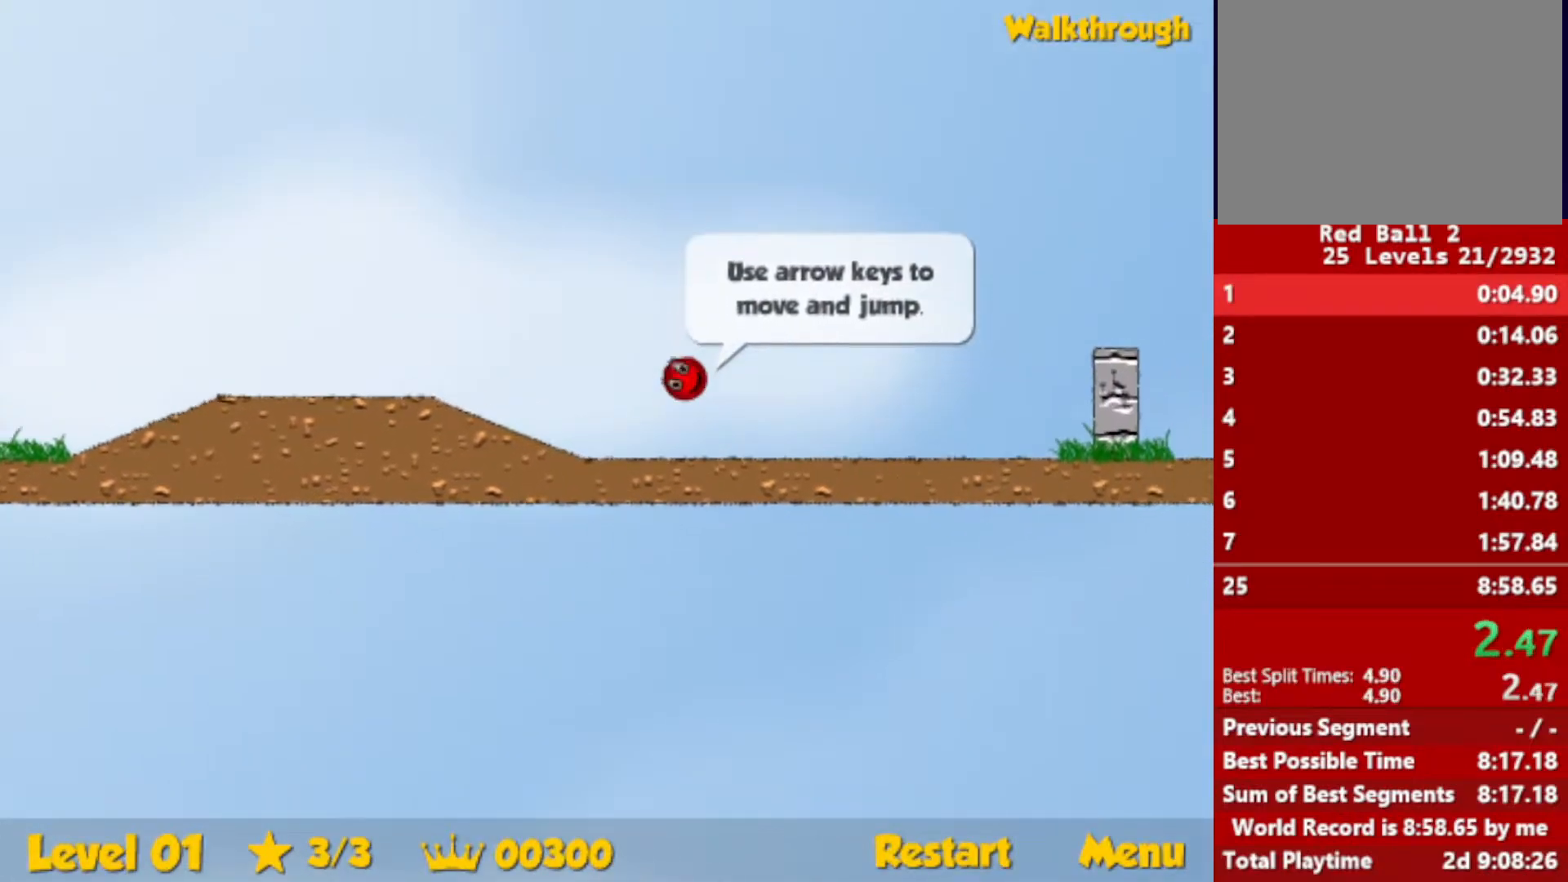
{"keys": ["right"], "events": [[450, "up", "up"]]}
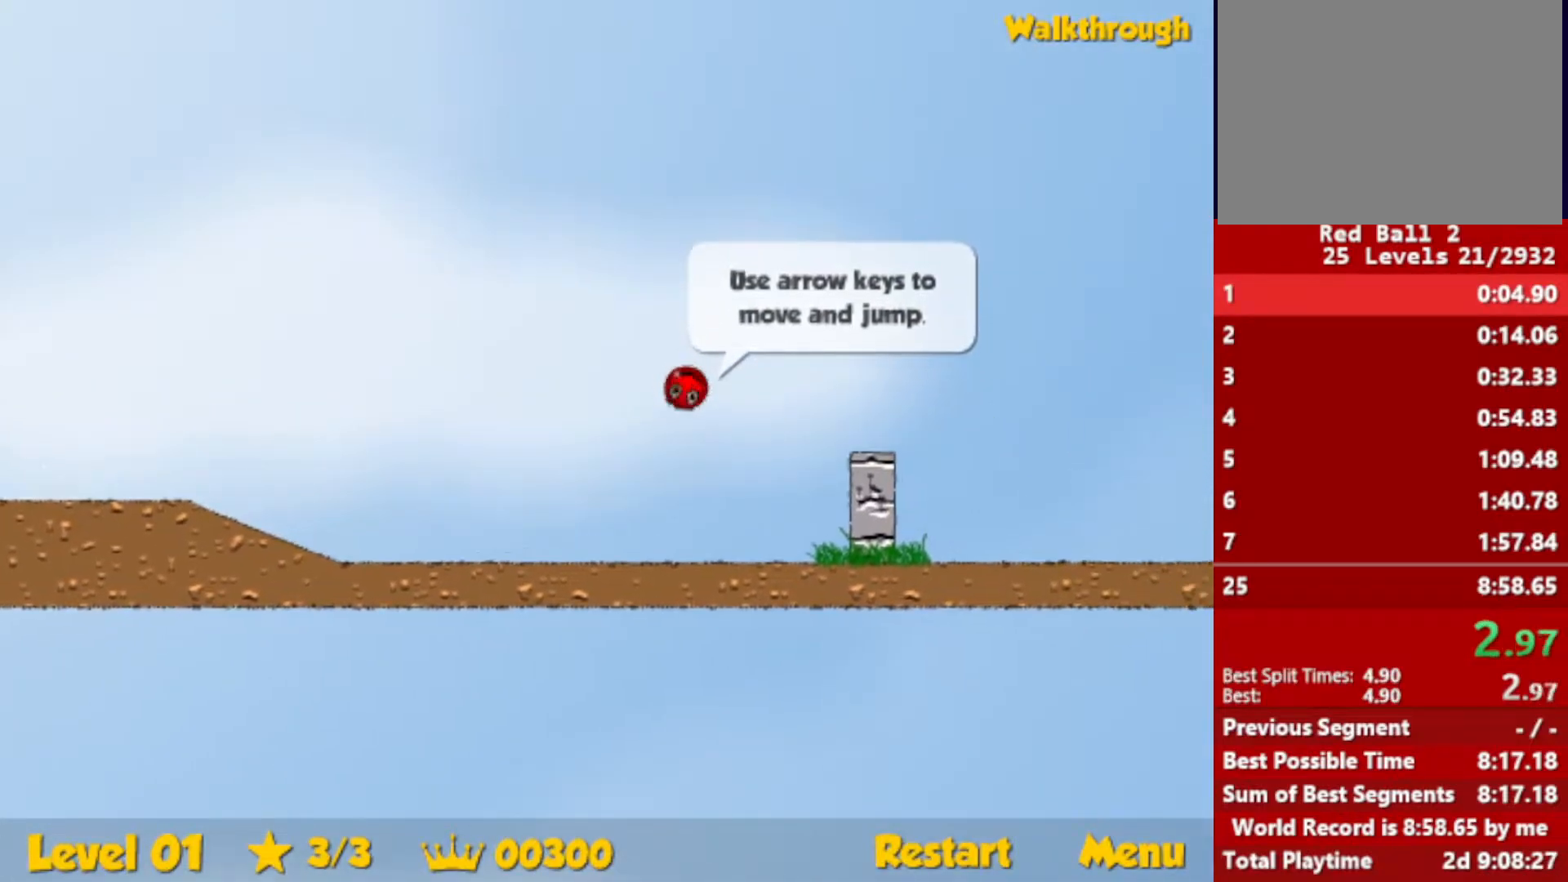
{"keys": ["right"], "events": []}
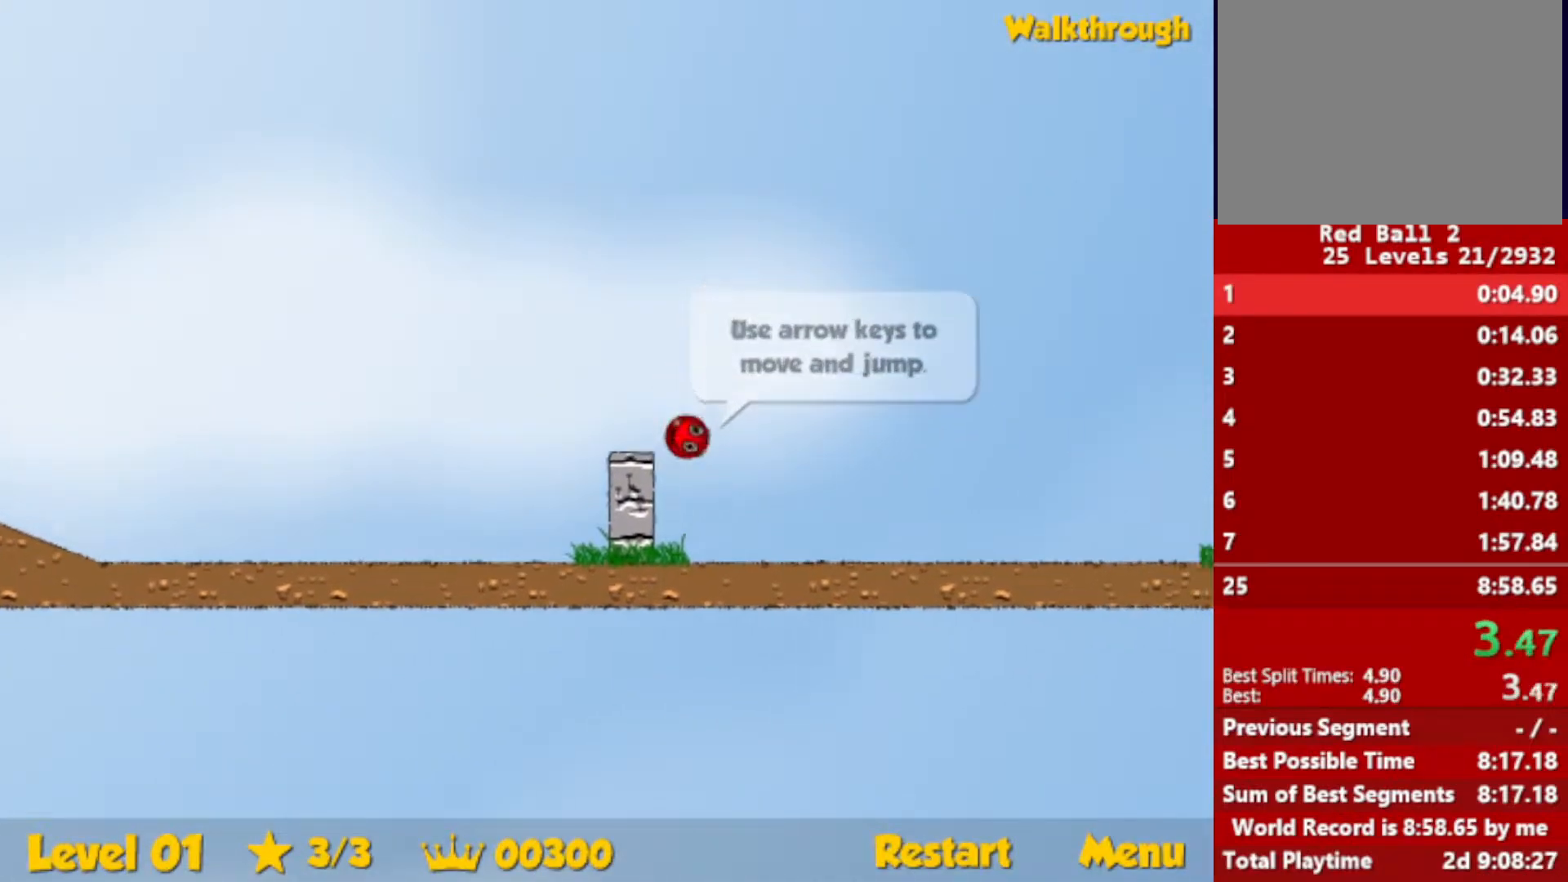
{"keys": ["right", "up"], "events": [[83, "up", "down"]]}
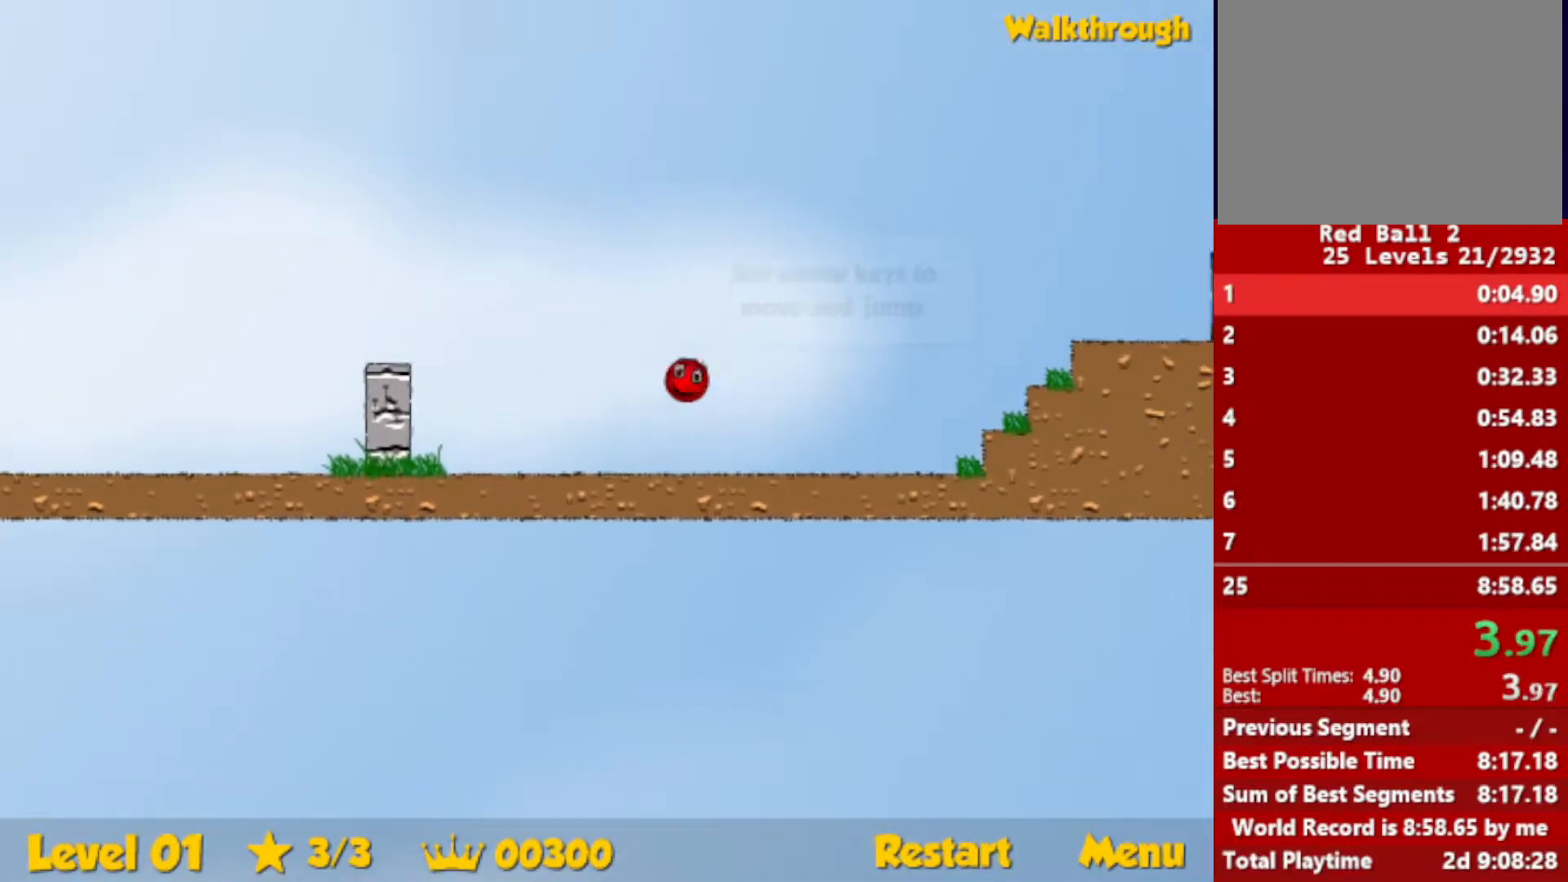
{"keys": ["right"], "events": [[367, "up", "up"]]}
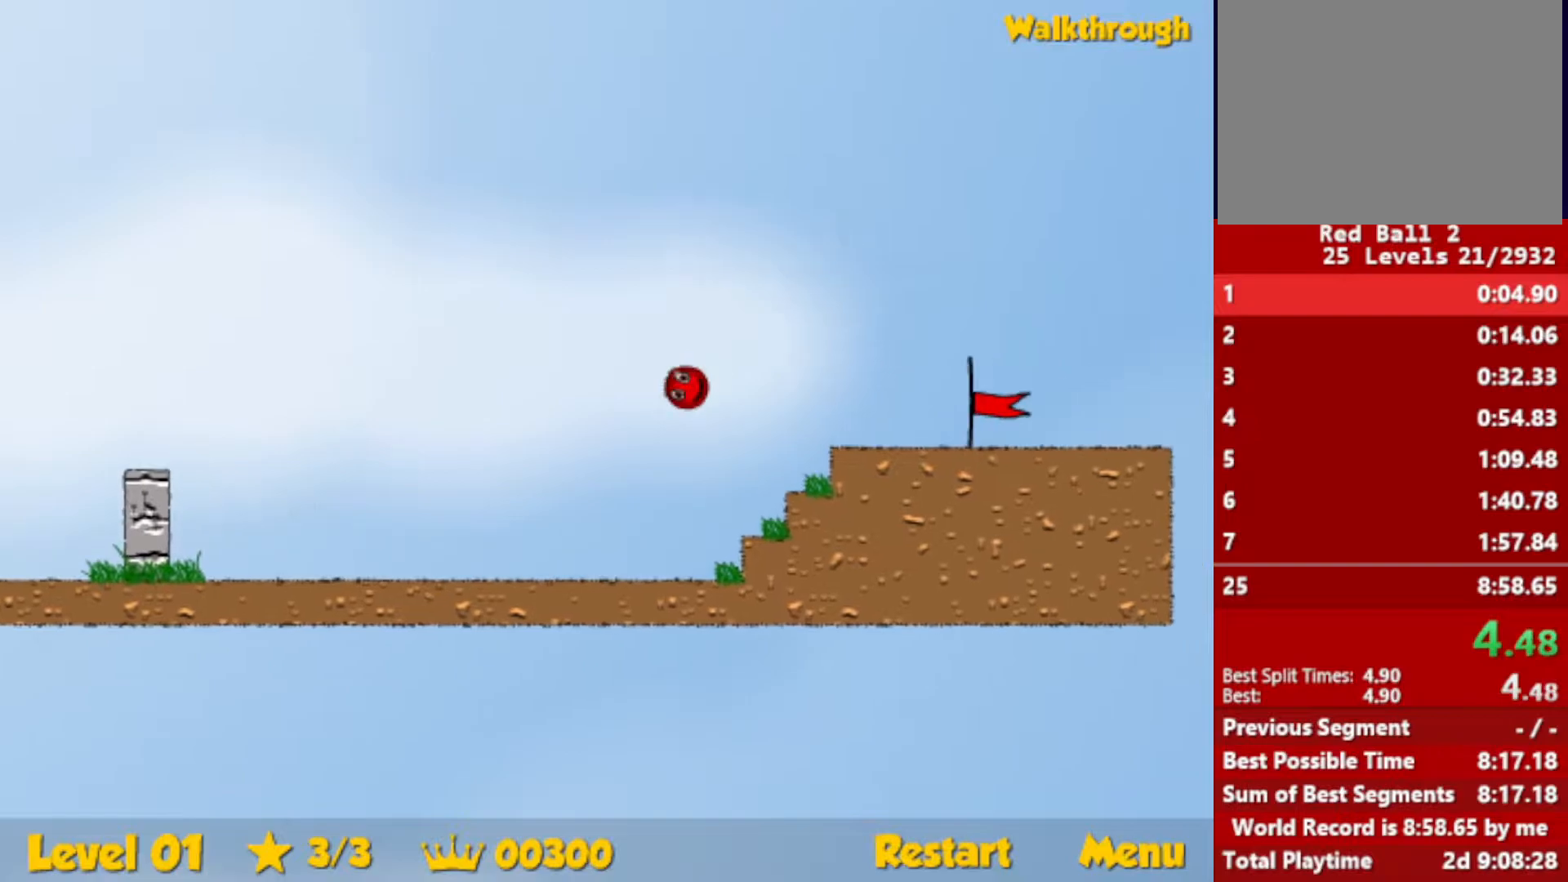
{"keys": ["right"], "events": []}
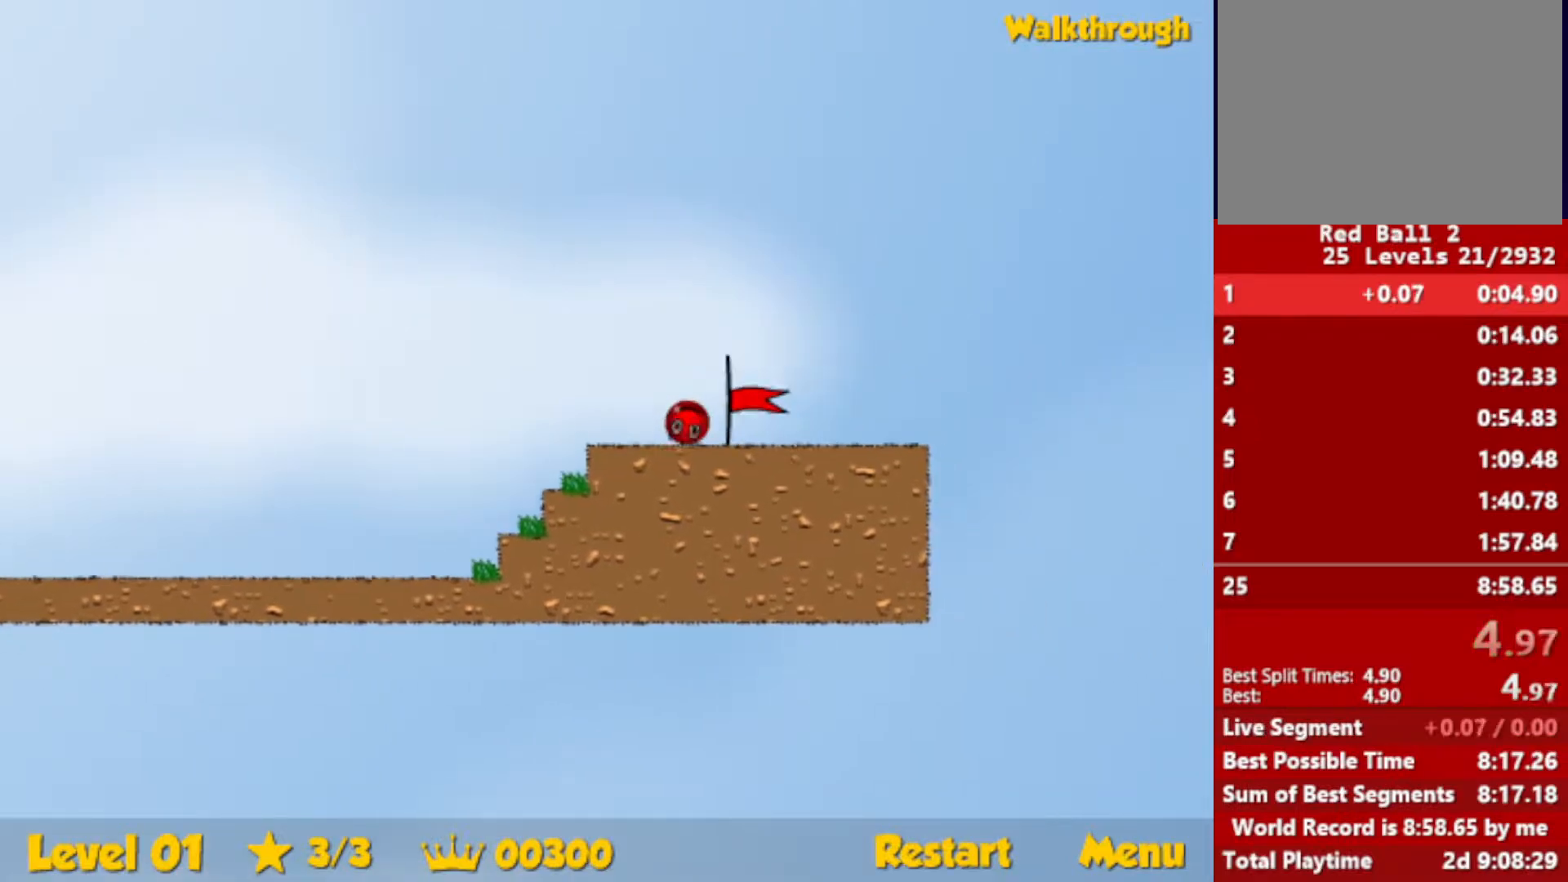
{"keys": [], "events": [[400, "right", "up"]]}
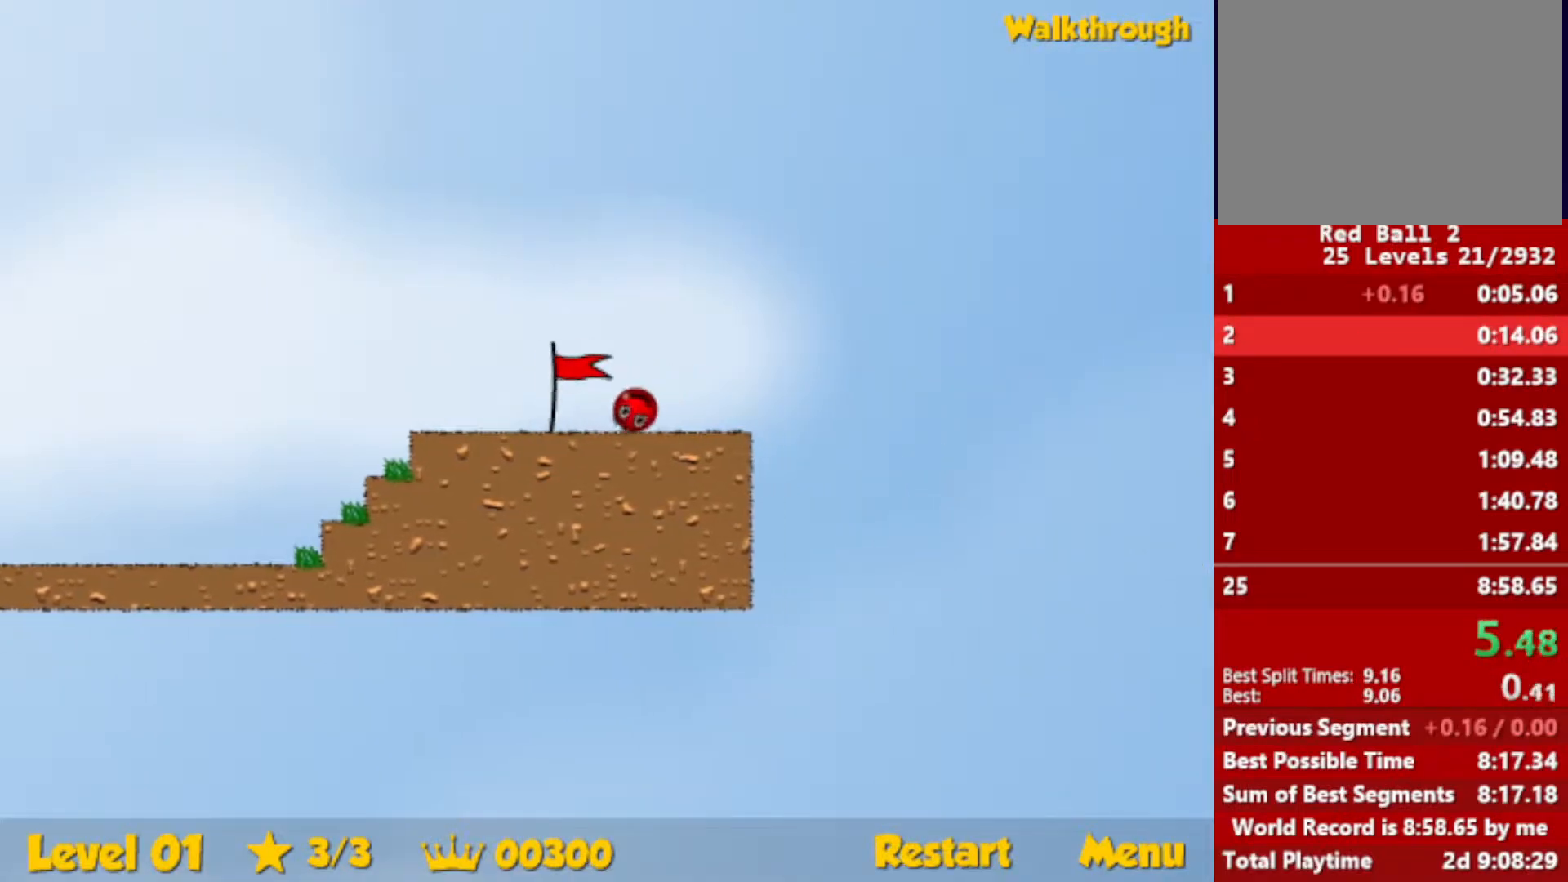
{"keys": ["right"], "events": [[33, "right", "down"]]}
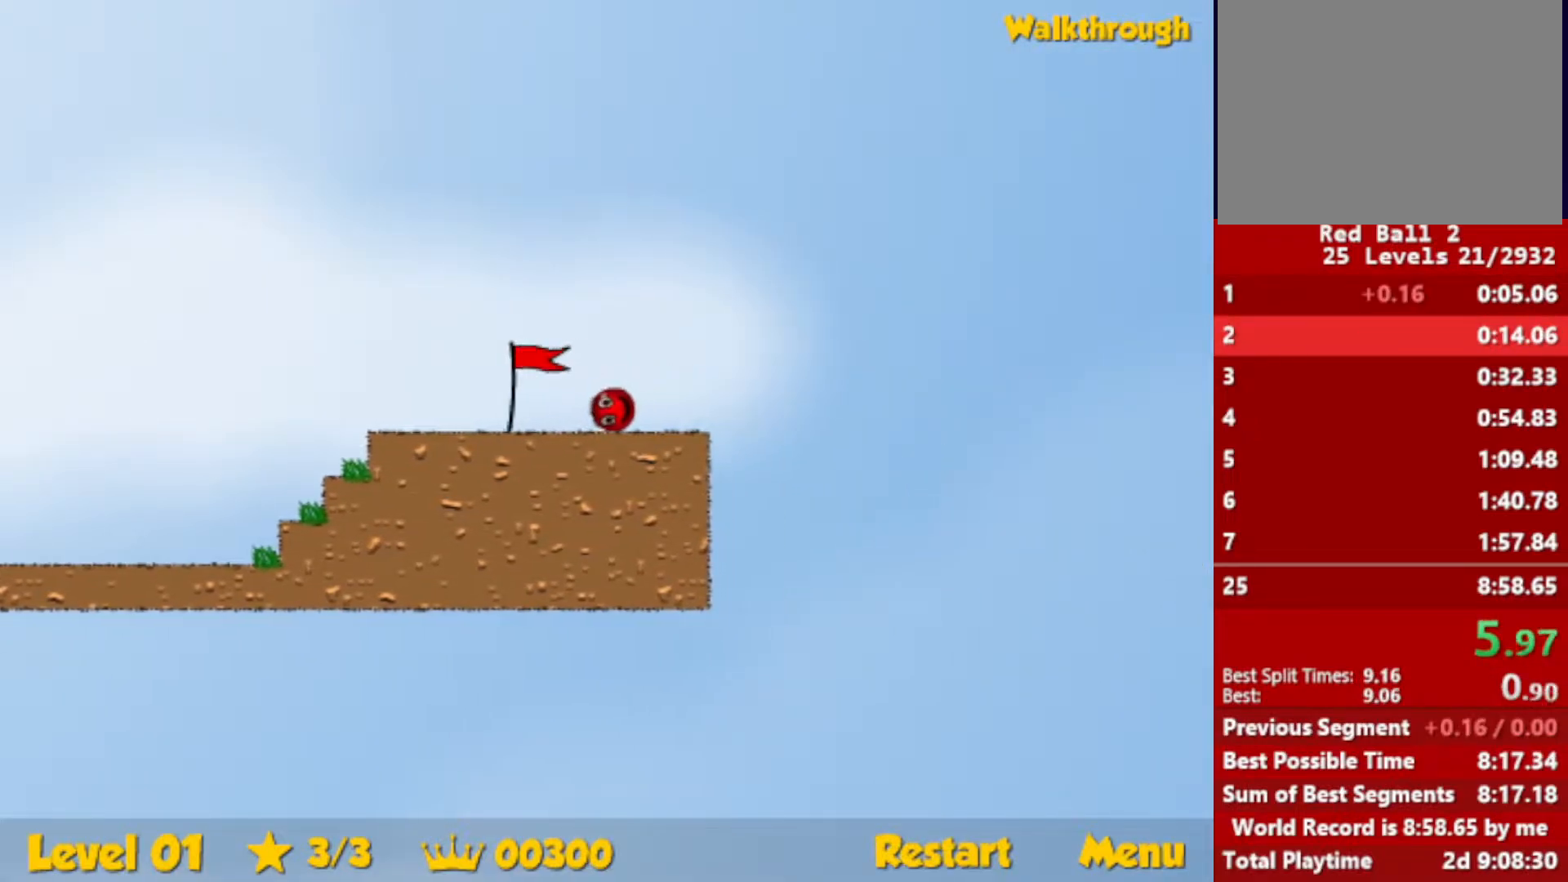
{"keys": ["right"], "events": []}
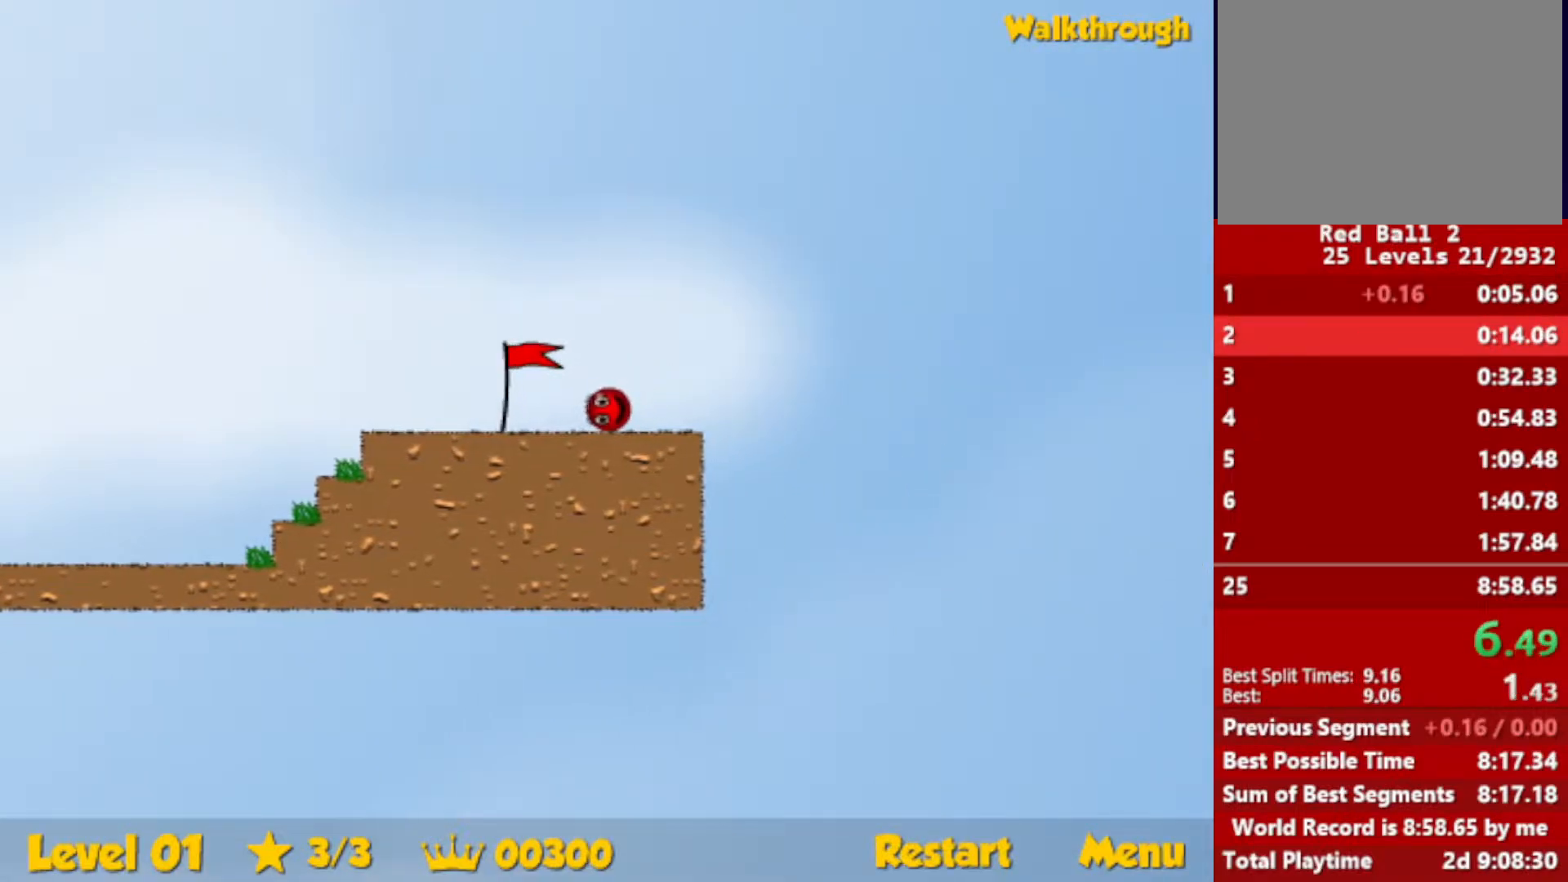
{"keys": ["right"], "events": []}
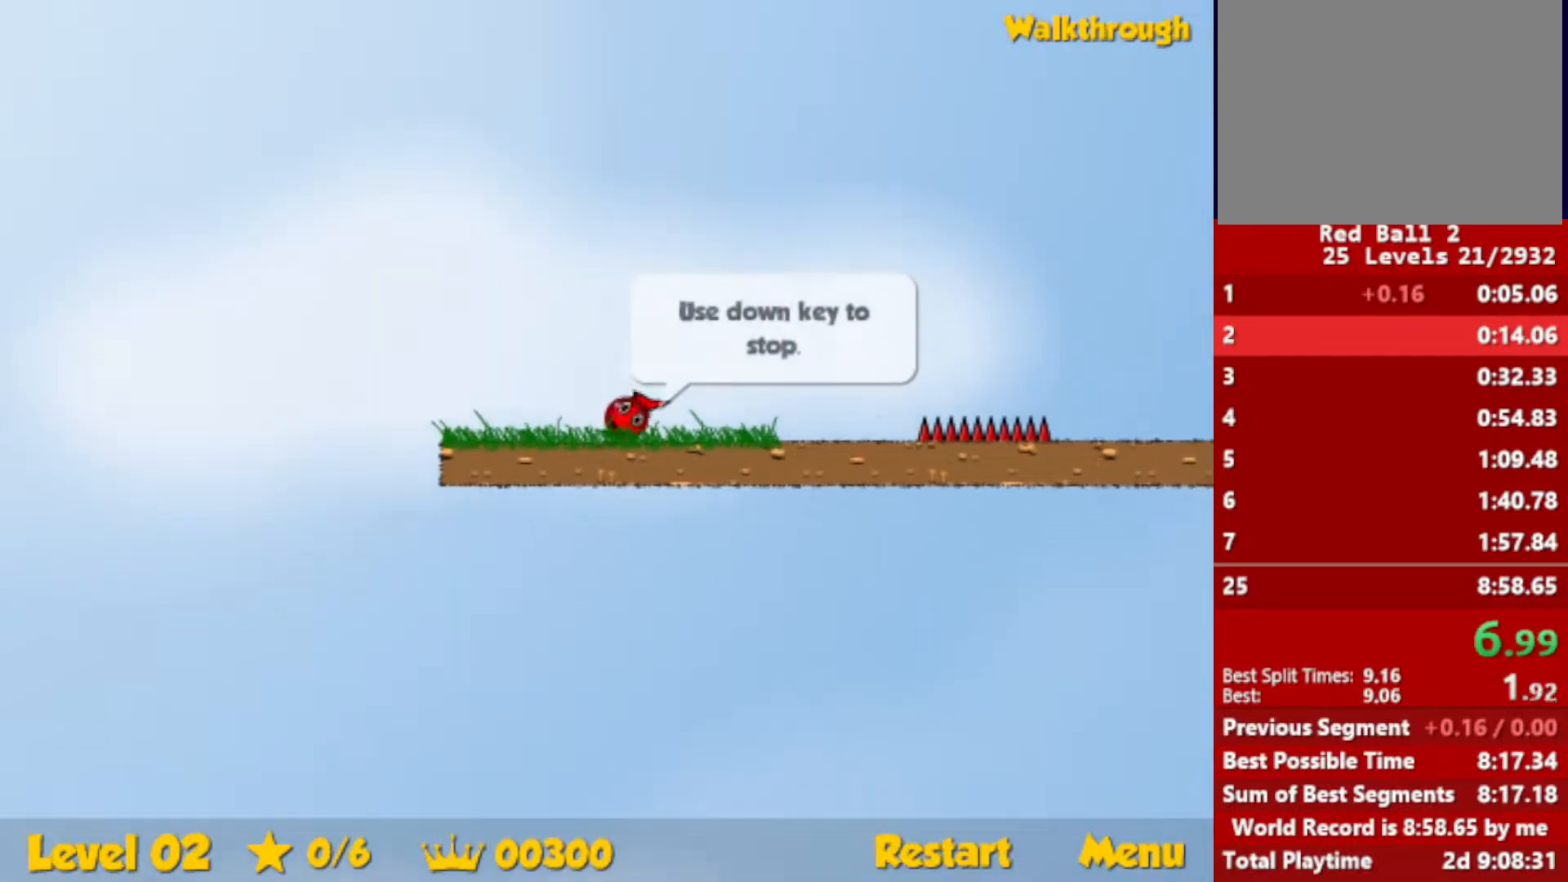
{"keys": ["right", "up"], "events": [[267, "up", "down"], [283, "escape", "down"], [333, "escape", "up"]]}
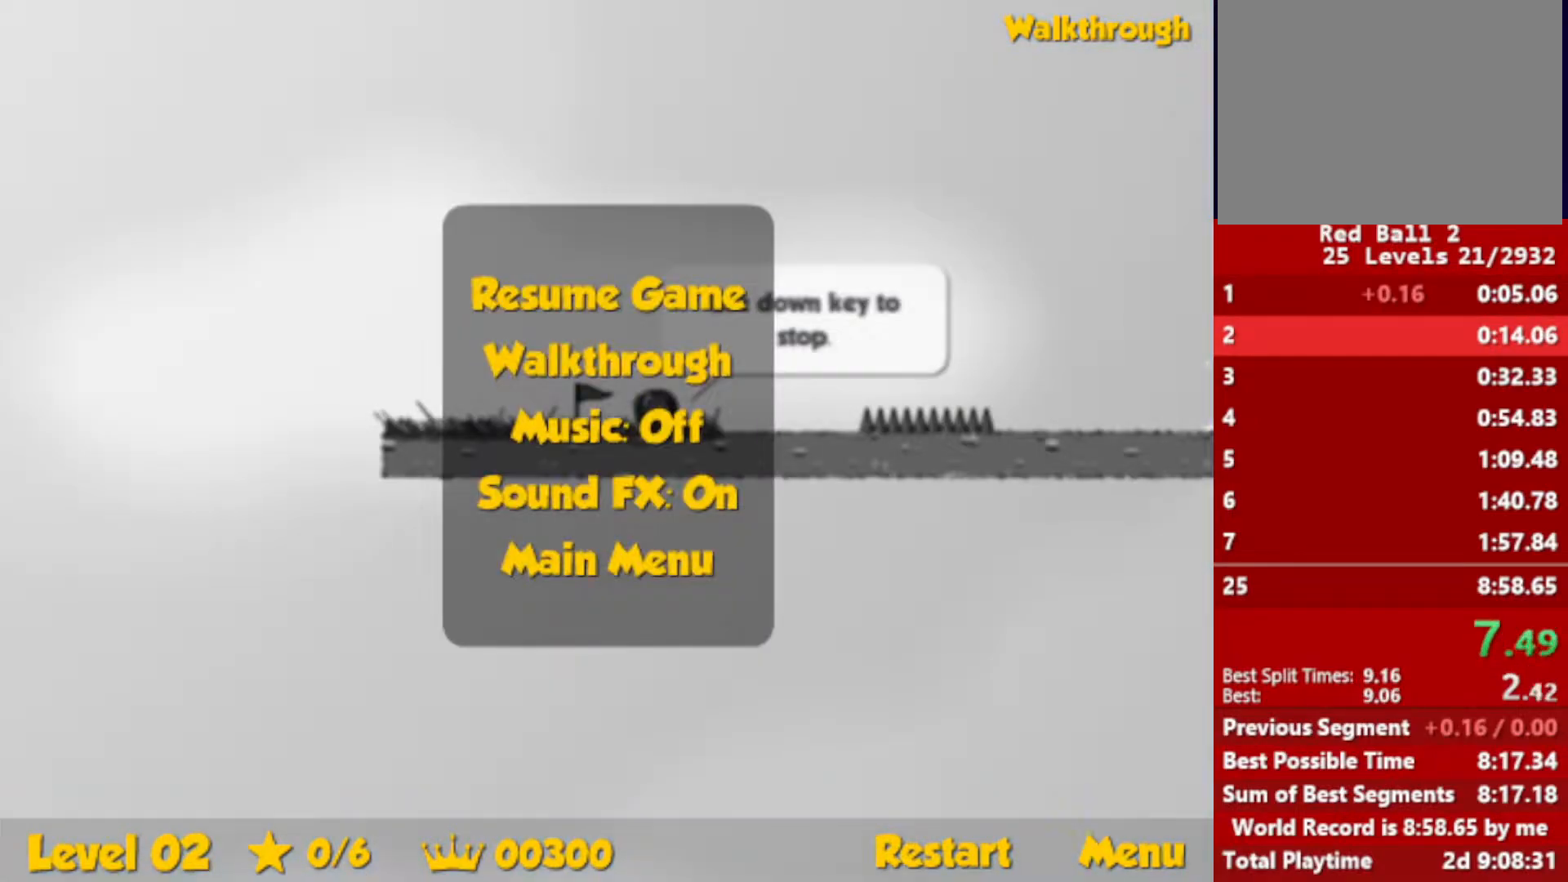
{"keys": ["right", "up"], "events": [[367, "escape", "down"], [400, "escape", "up"]]}
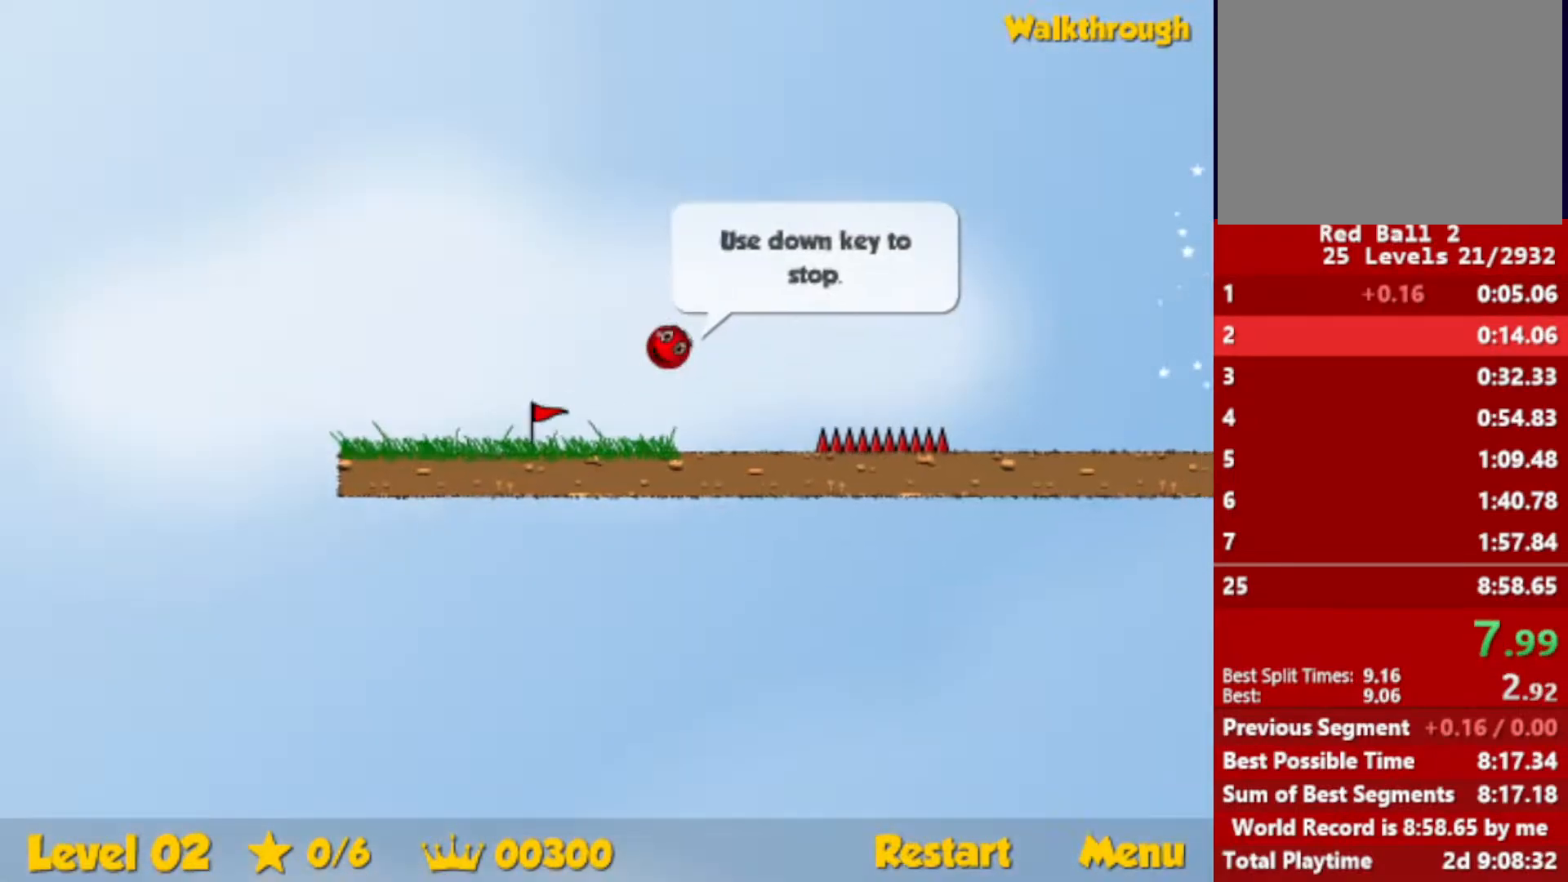
{"keys": ["right"], "events": [[367, "up", "up"]]}
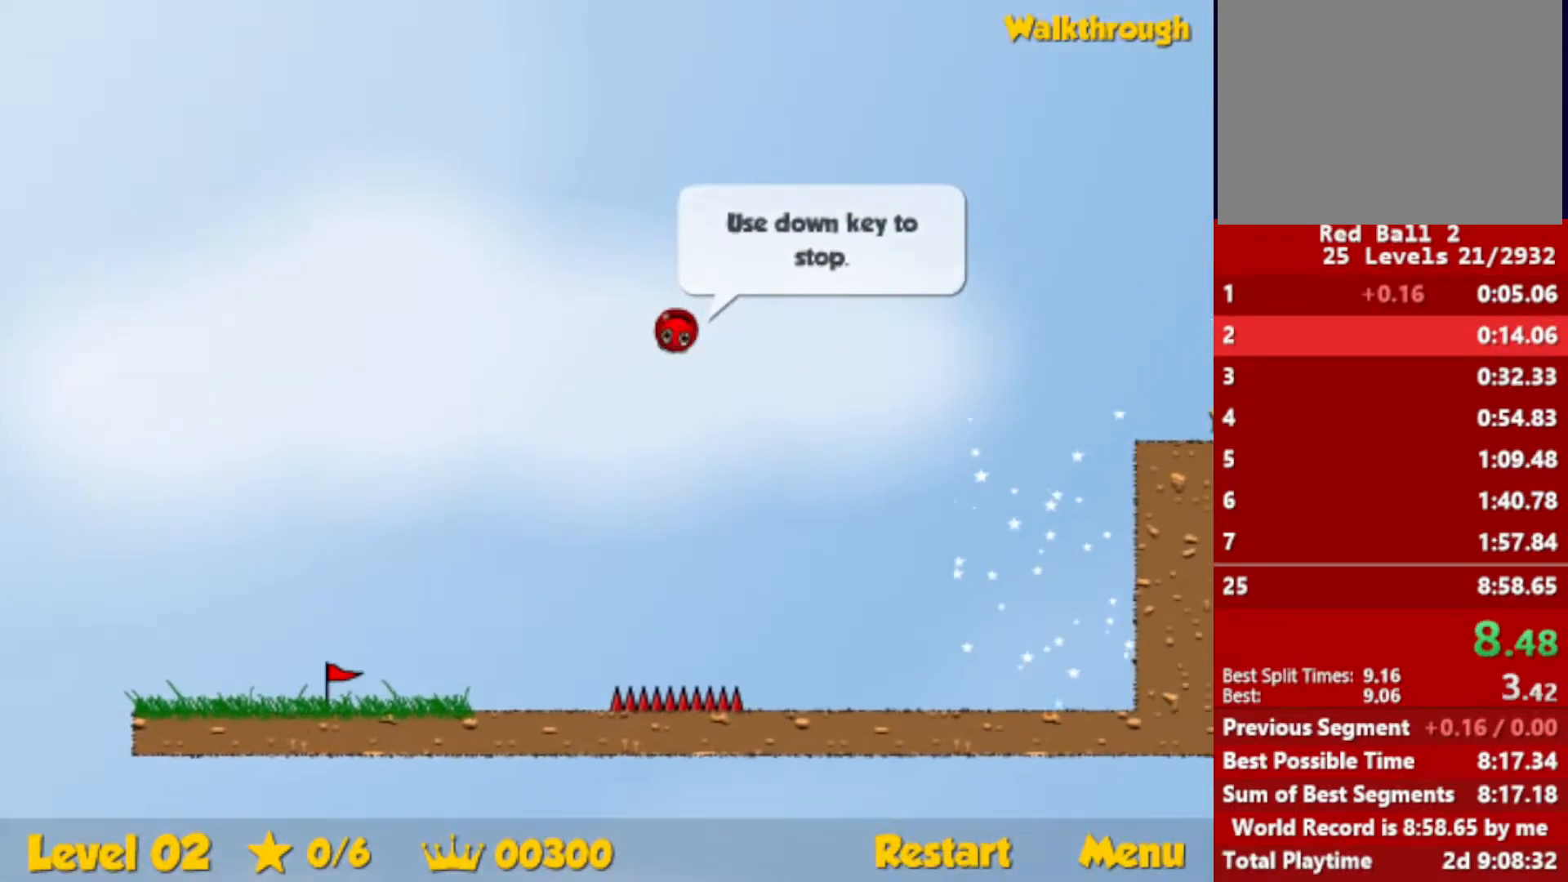
{"keys": ["right"], "events": []}
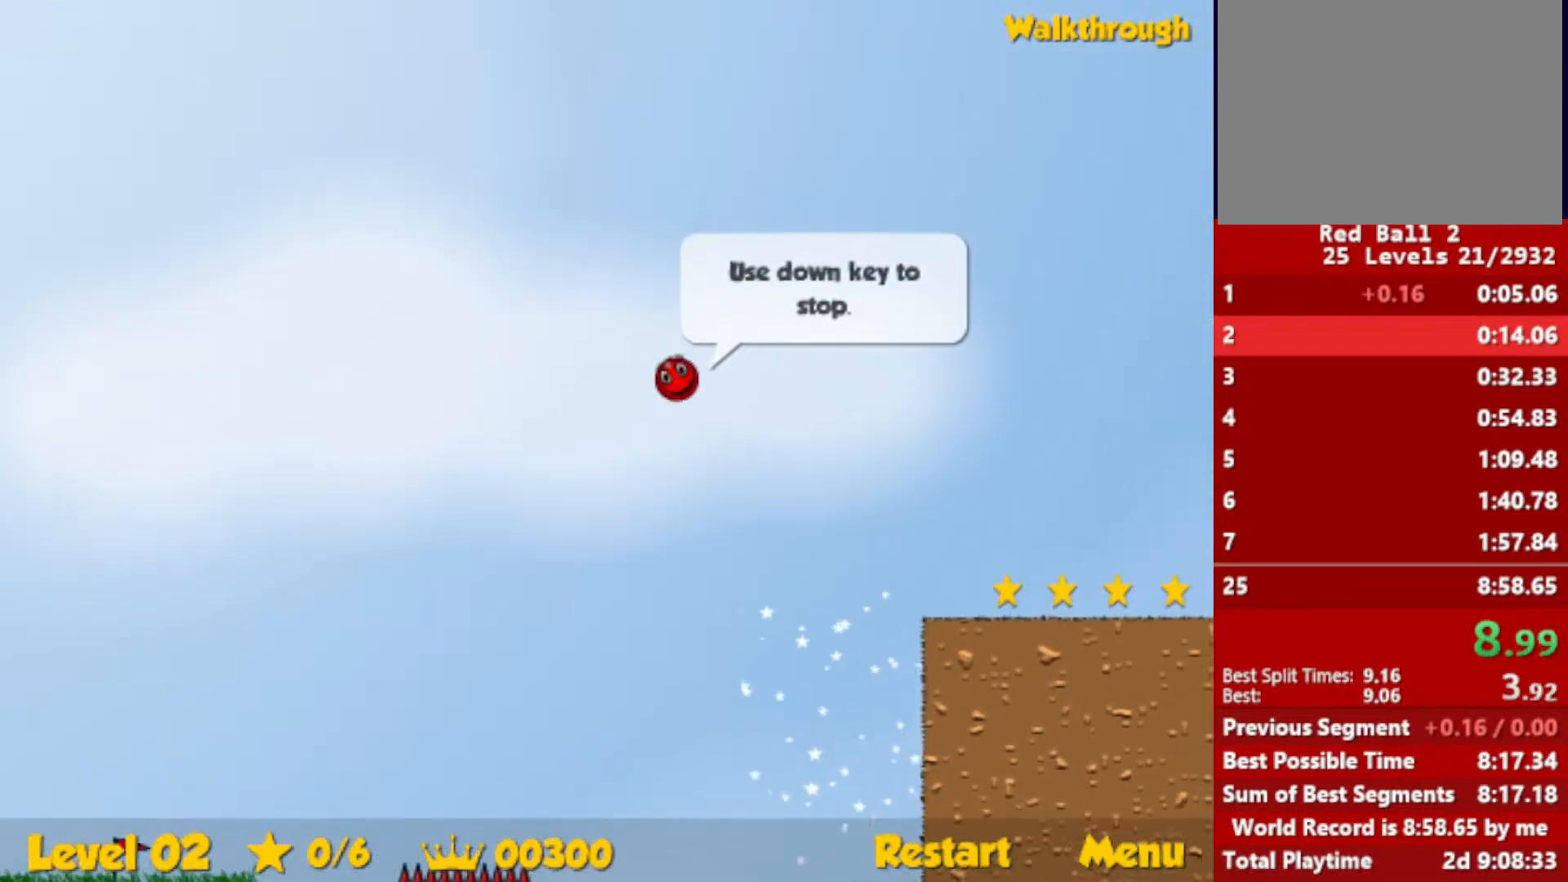
{"keys": ["right"], "events": [[217, "down", "down"], [417, "down", "up"]]}
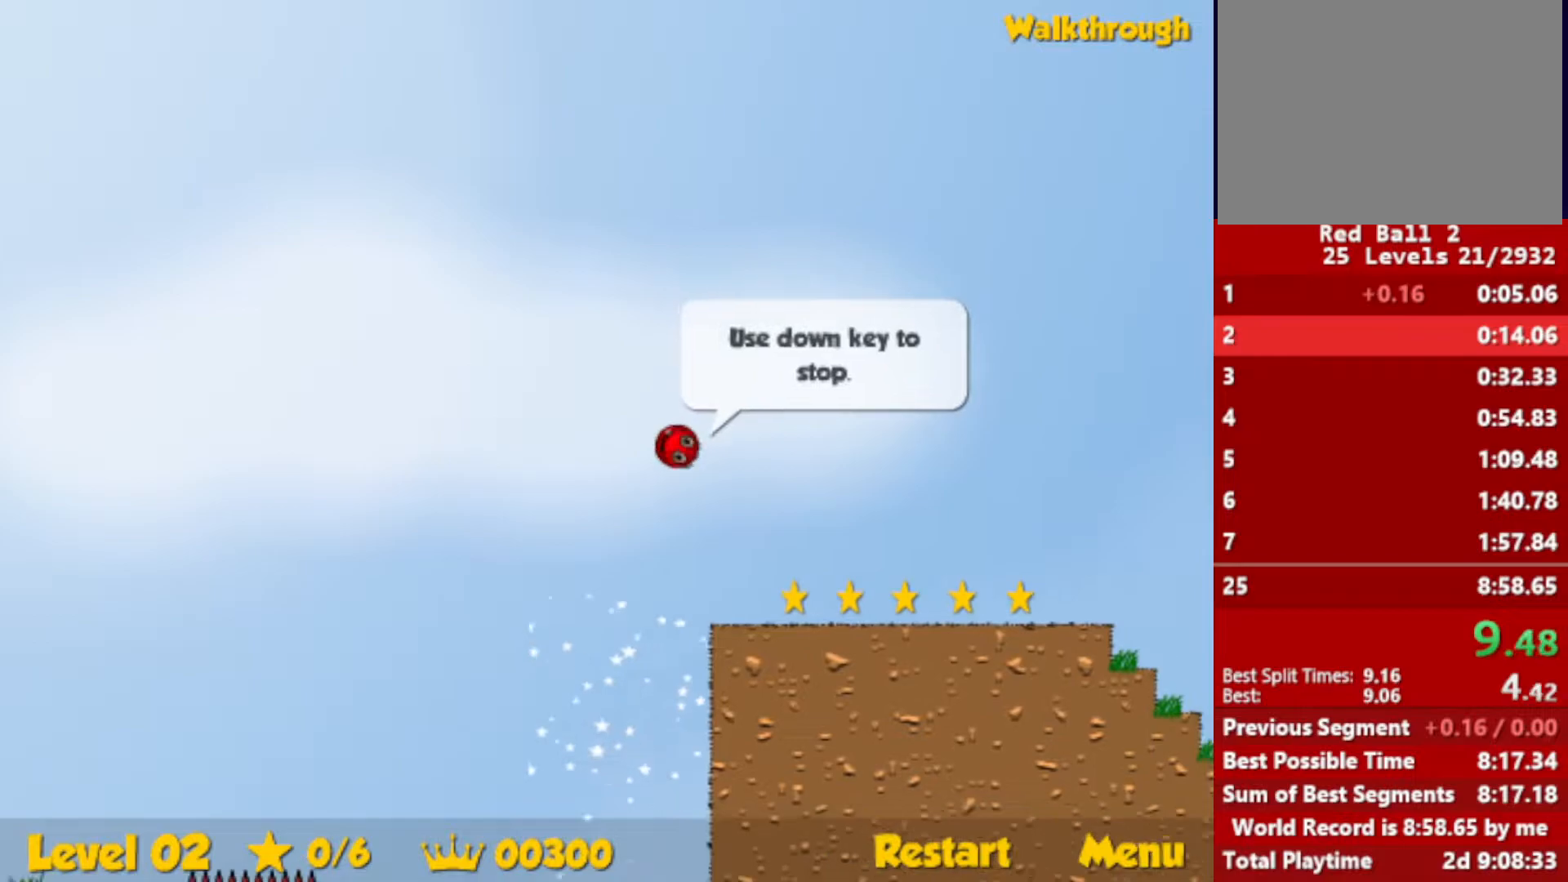
{"keys": ["right"], "events": []}
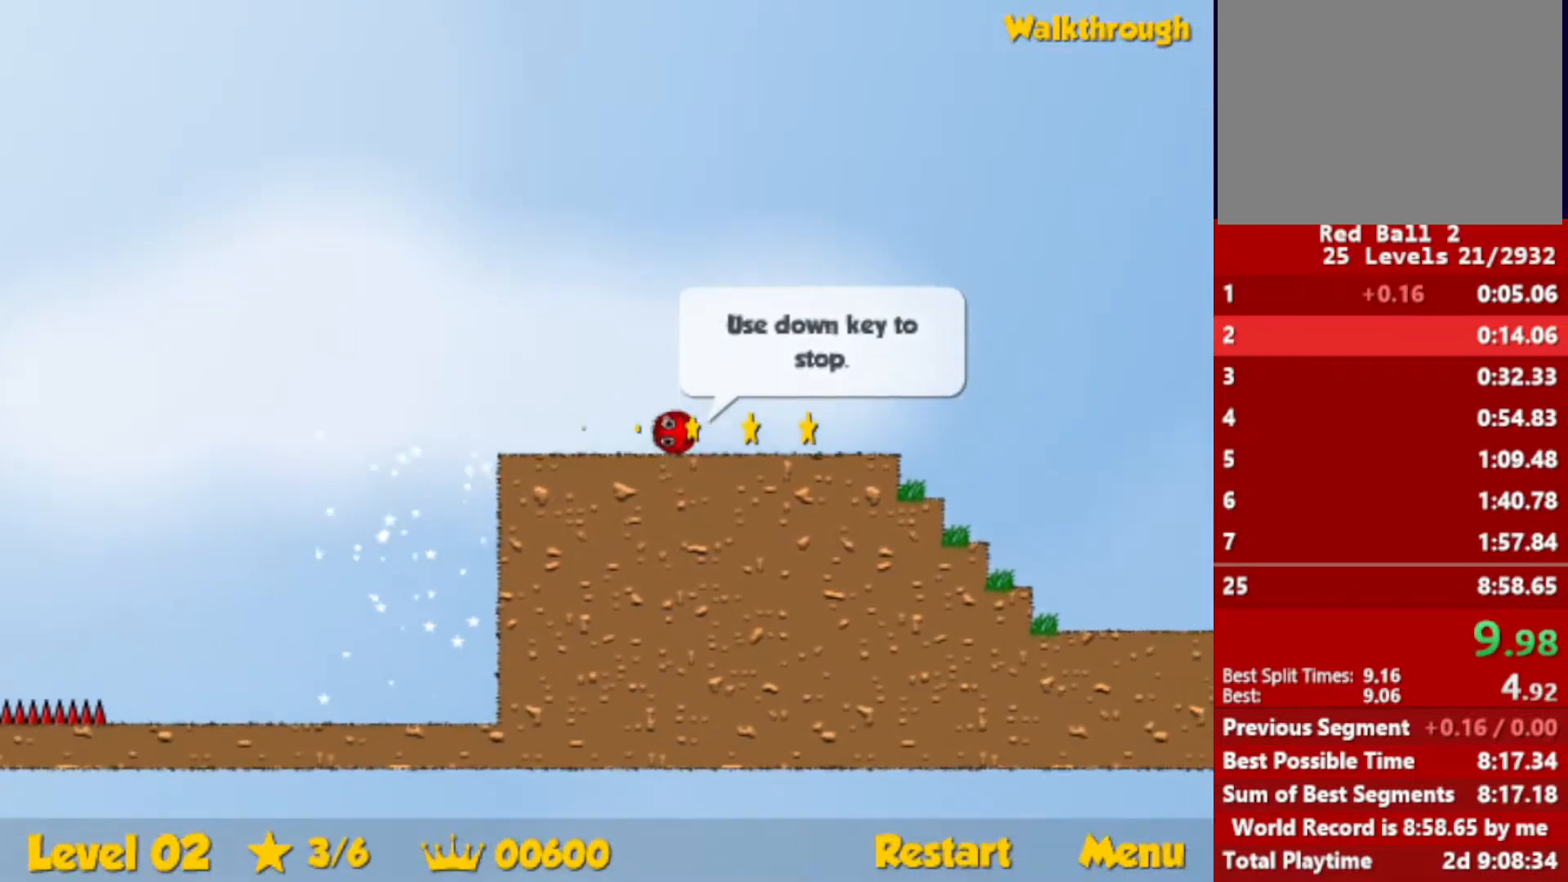
{"keys": ["right", "up"], "events": [[217, "up", "down"]]}
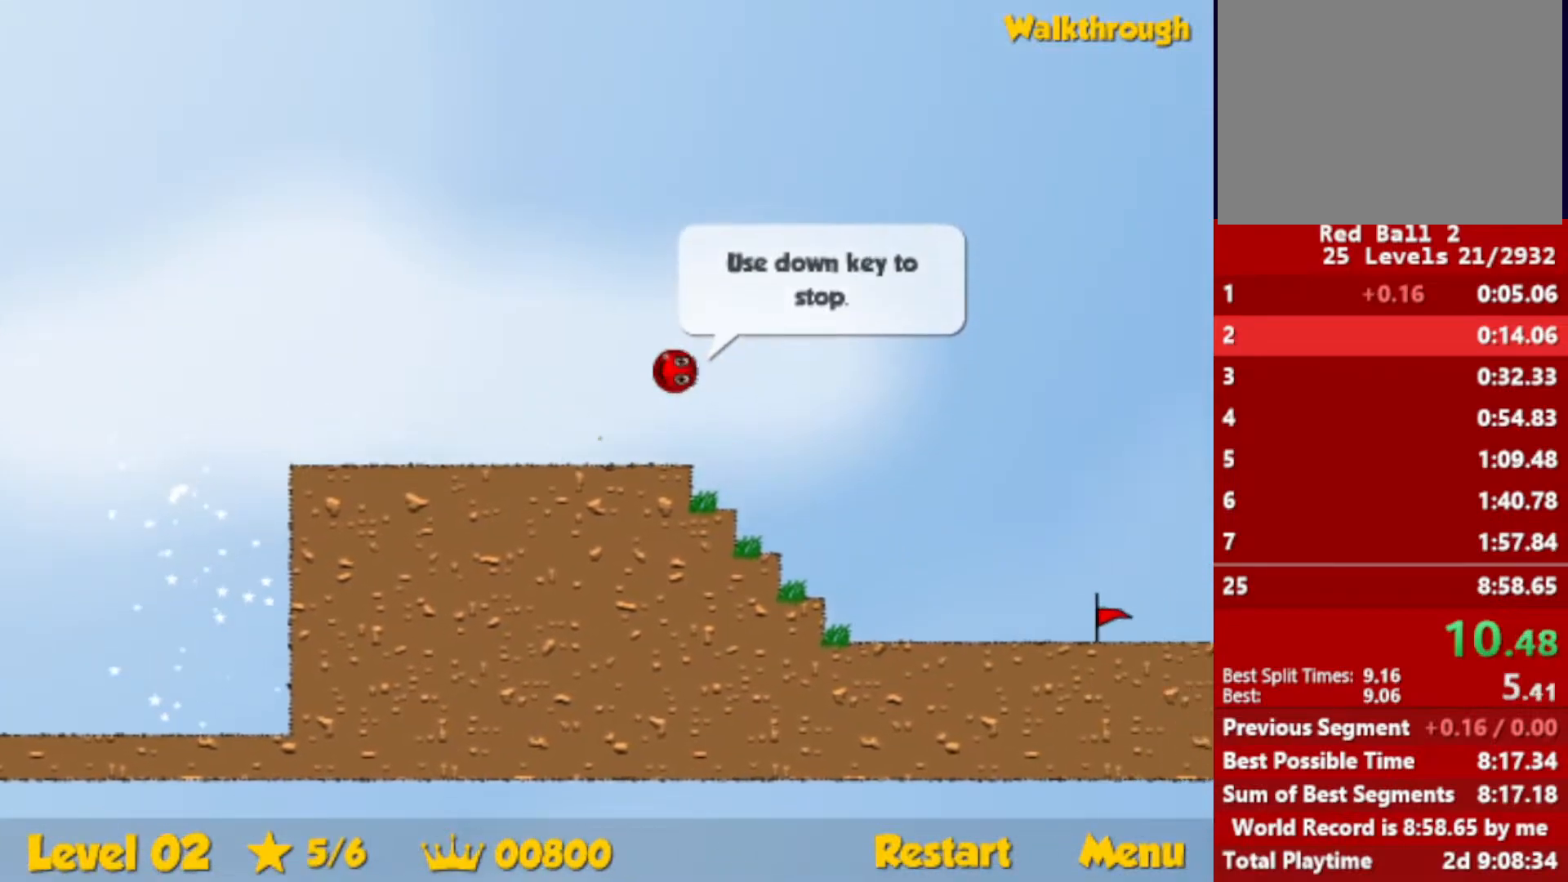
{"keys": ["right", "up"], "events": []}
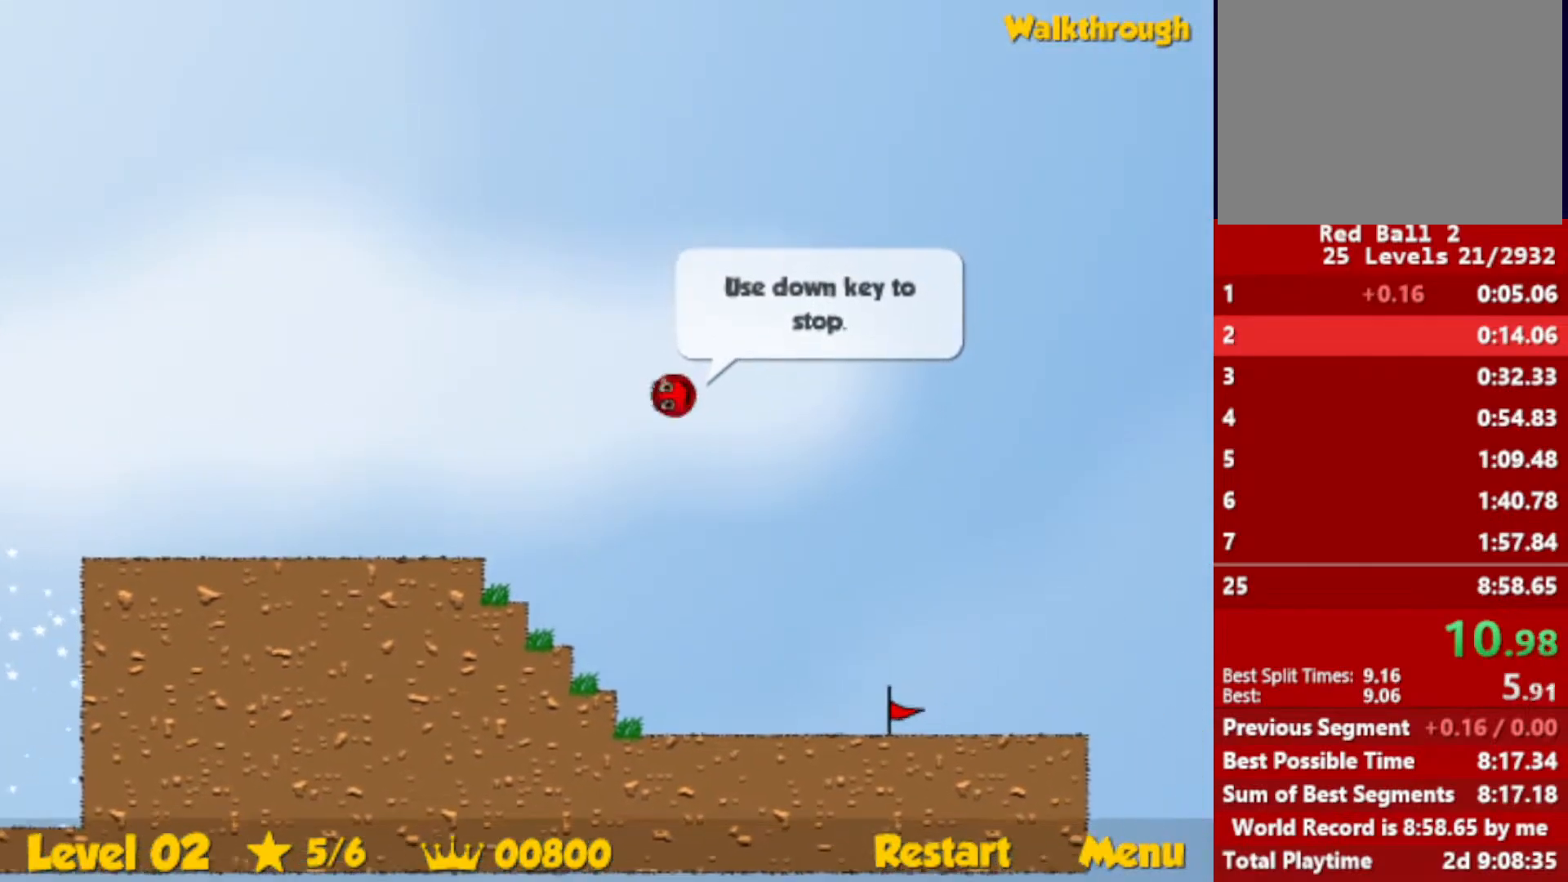
{"keys": ["right", "up"], "events": []}